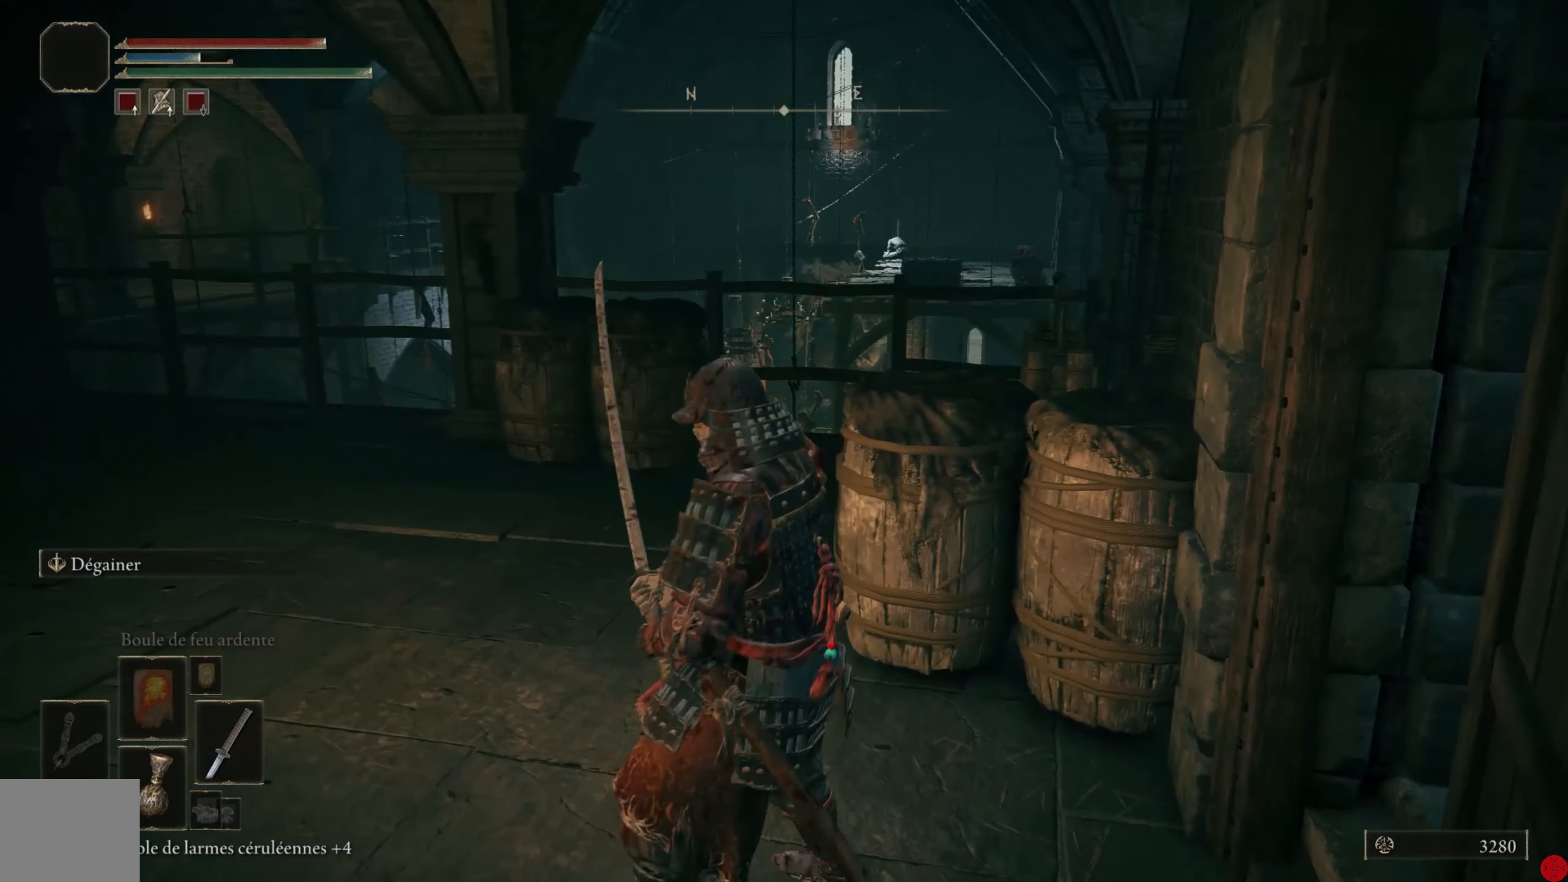
Gameplay with a controller (Xbox layout); each line is a JSON object with the inputs held at the frame after it. "events" lists button and stick changes between this image and that frame as [ms after this image, input, new state], when the widget could be followed in between.
{"buttons": [], "left_stick": "center", "right_stick": "center", "events": []}
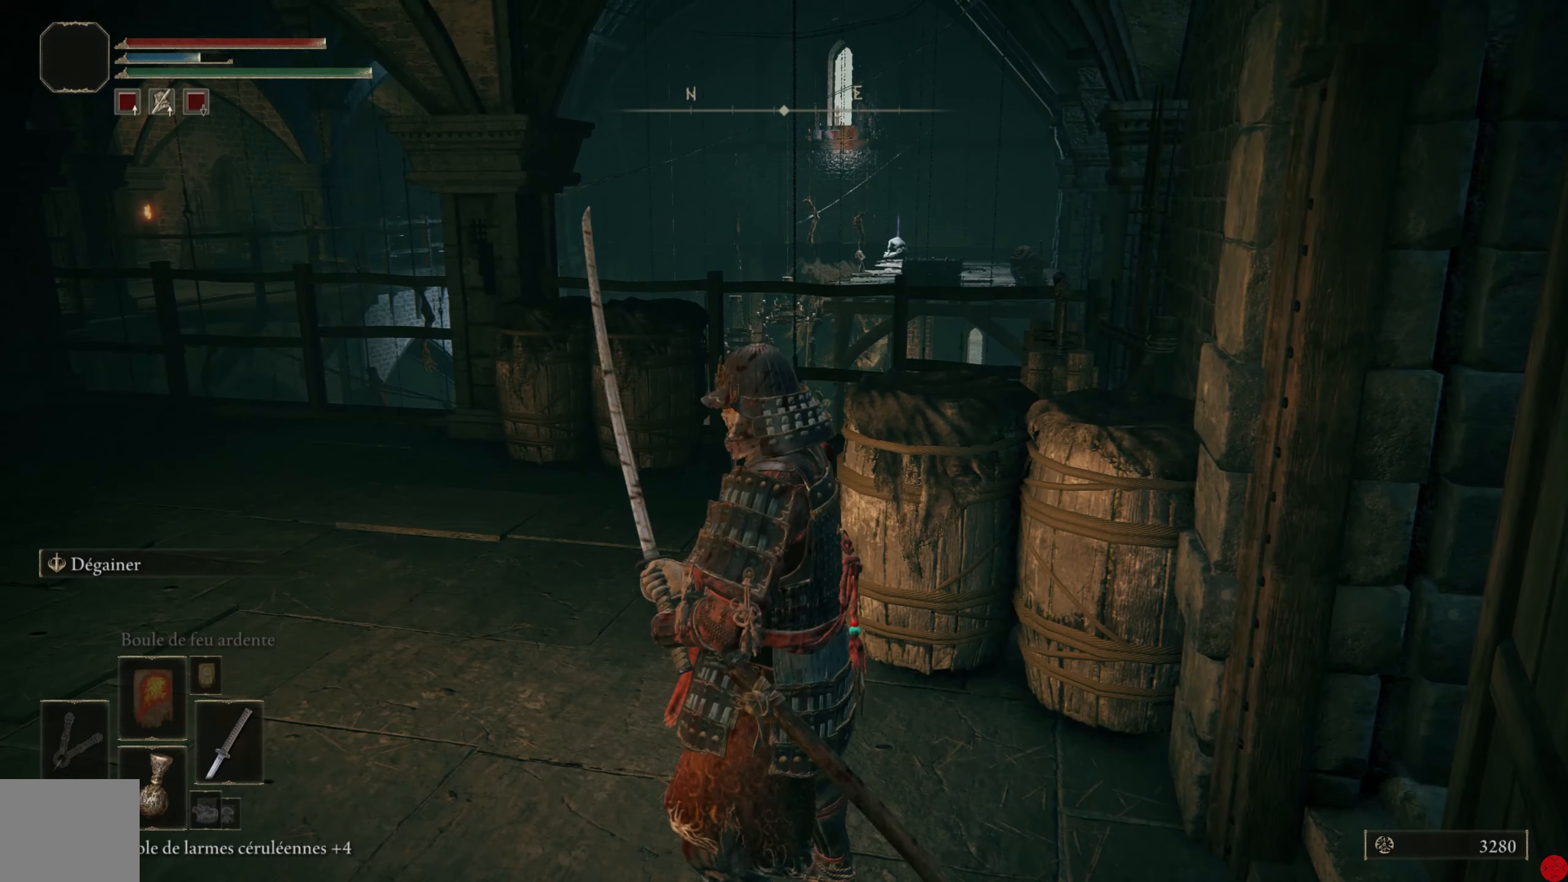
{"buttons": [], "left_stick": "up-left", "right_stick": "center", "events": [[20, "L3", "down"], [140, "L3", "up"], [420, "left_stick", "up-left"]]}
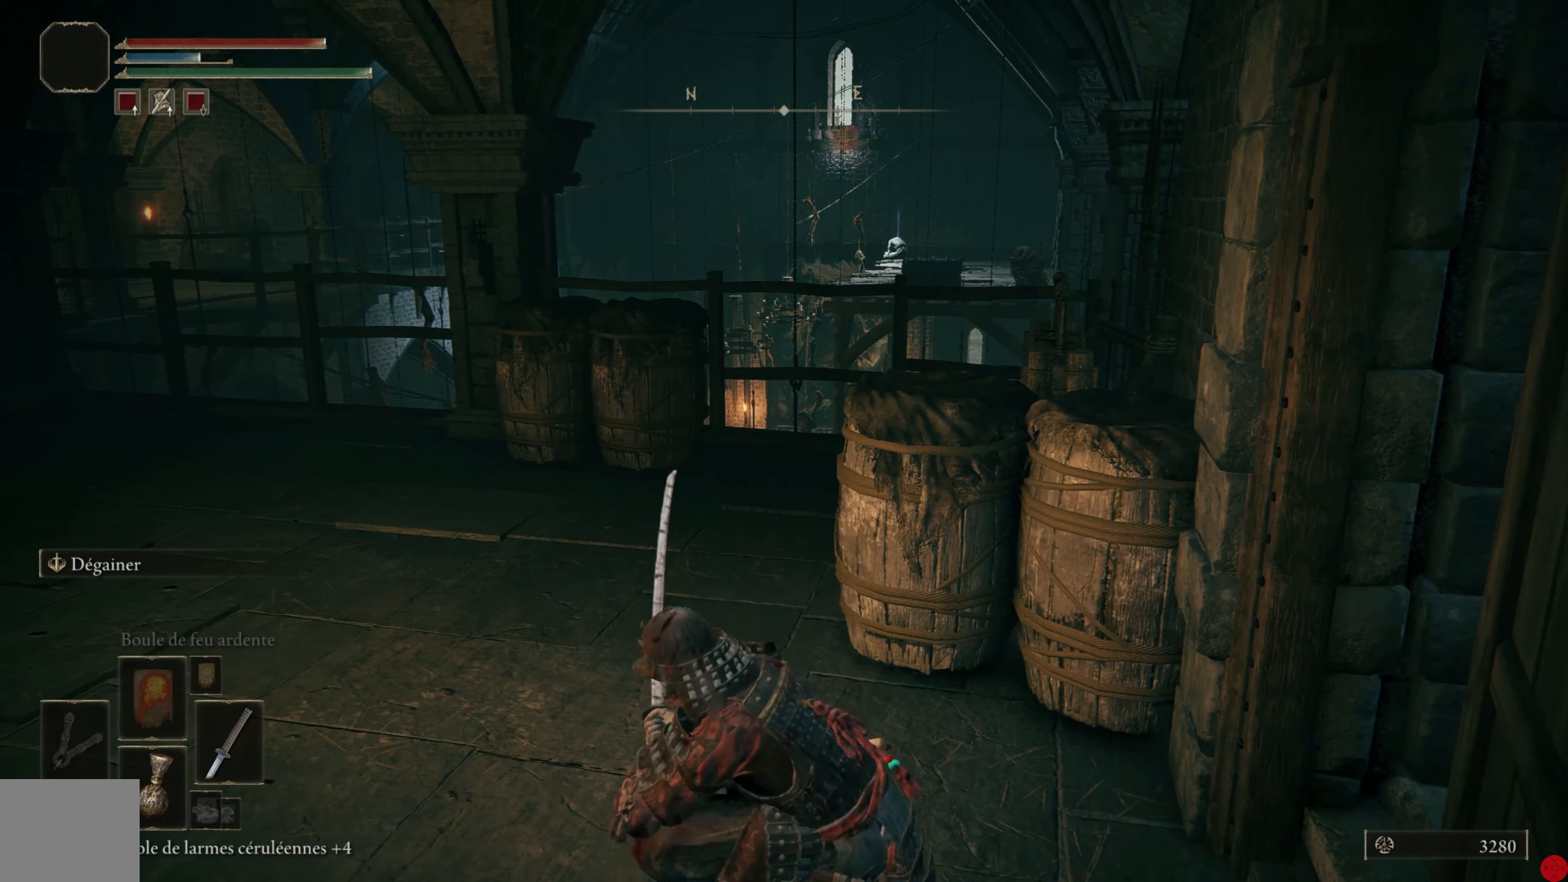
{"buttons": [], "left_stick": "up-left", "right_stick": "right", "events": [[40, "right_stick", "right"]]}
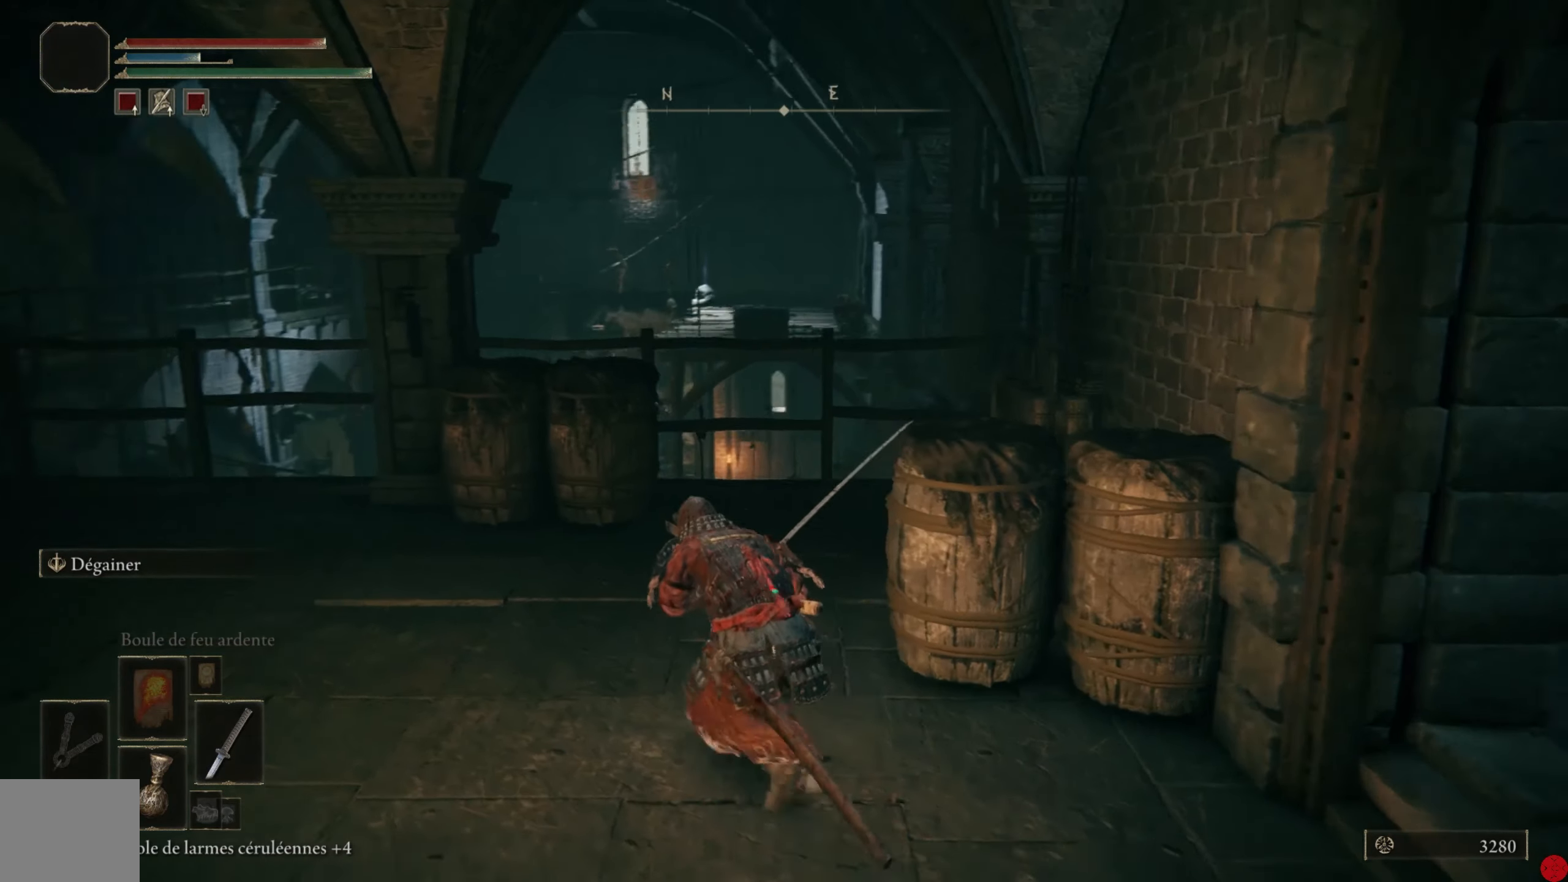
{"buttons": [], "left_stick": "up-left", "right_stick": "center", "events": [[20, "right_stick", "down-right"], [300, "right_stick", "center"]]}
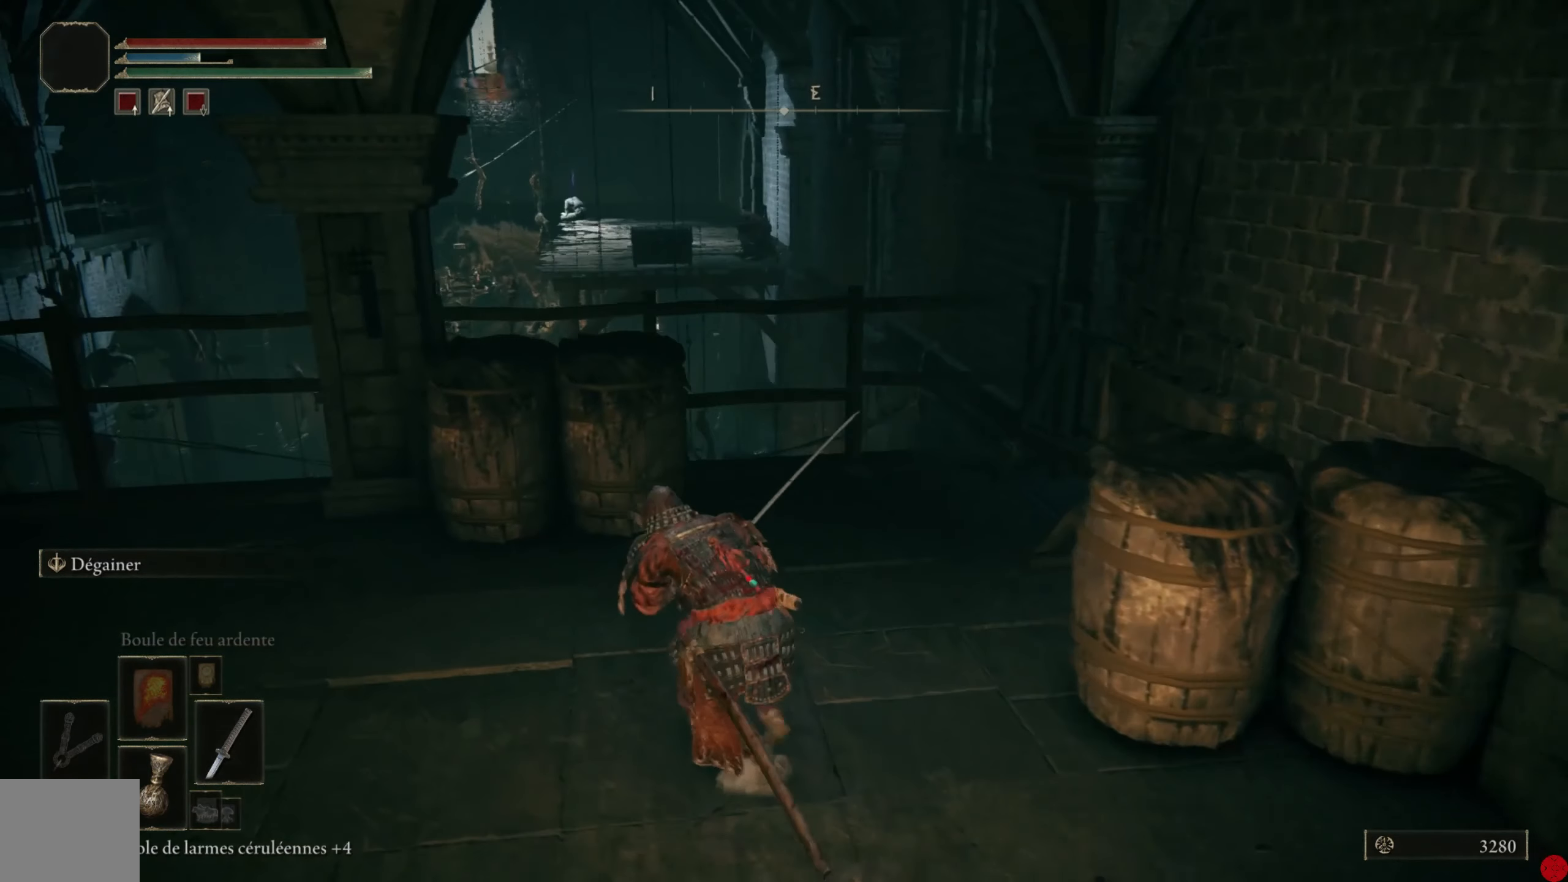
{"buttons": [], "left_stick": "up-left", "right_stick": "left", "events": [[380, "right_stick", "left"]]}
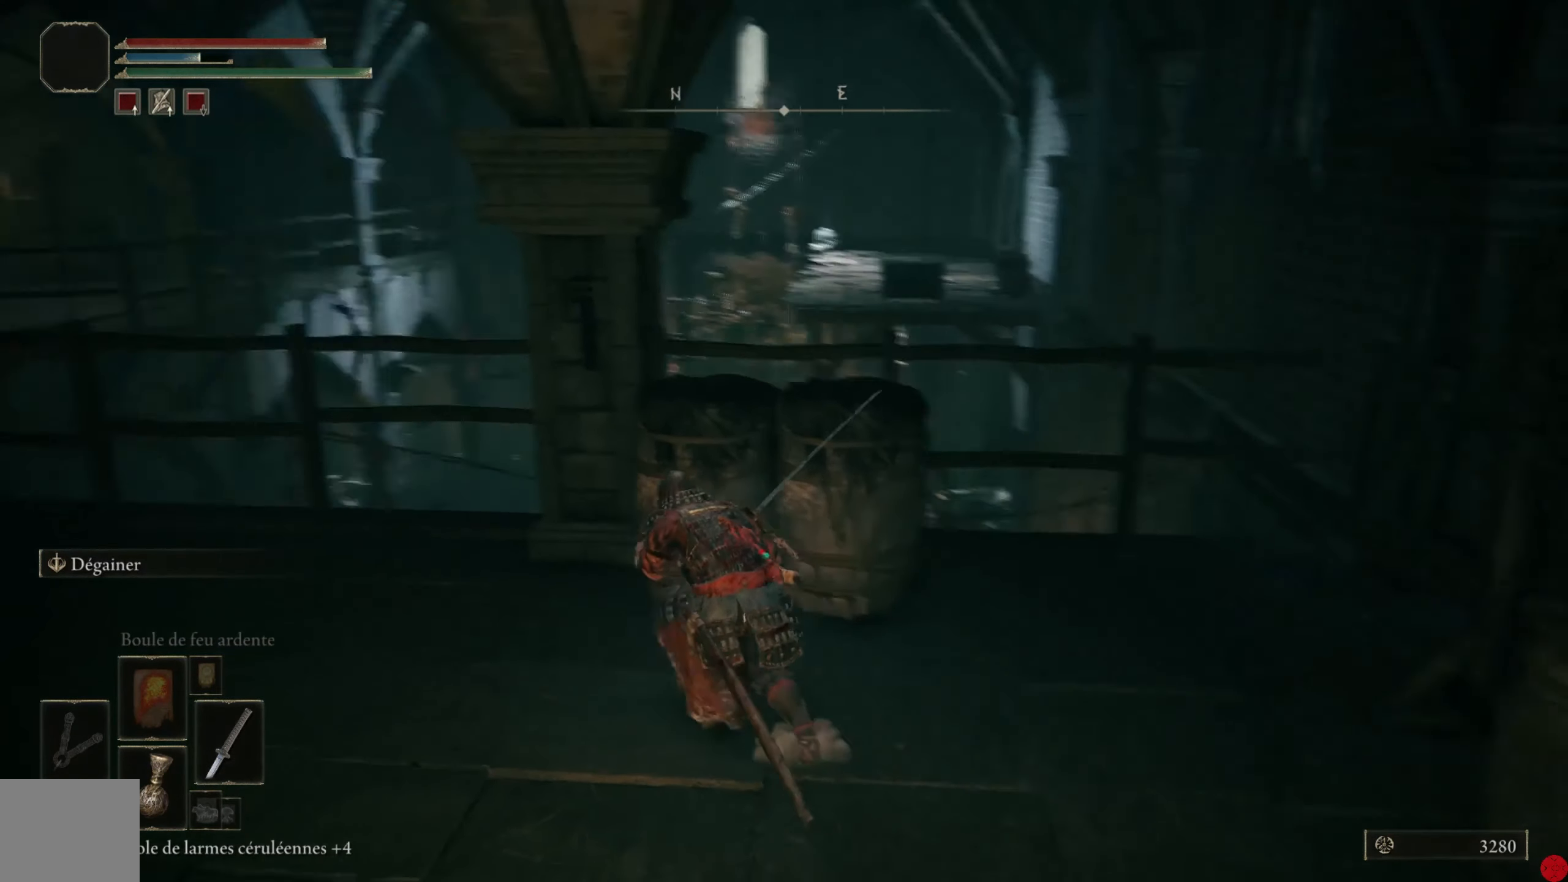
{"buttons": [], "left_stick": "up-left", "right_stick": "center", "events": [[280, "right_stick", "center"]]}
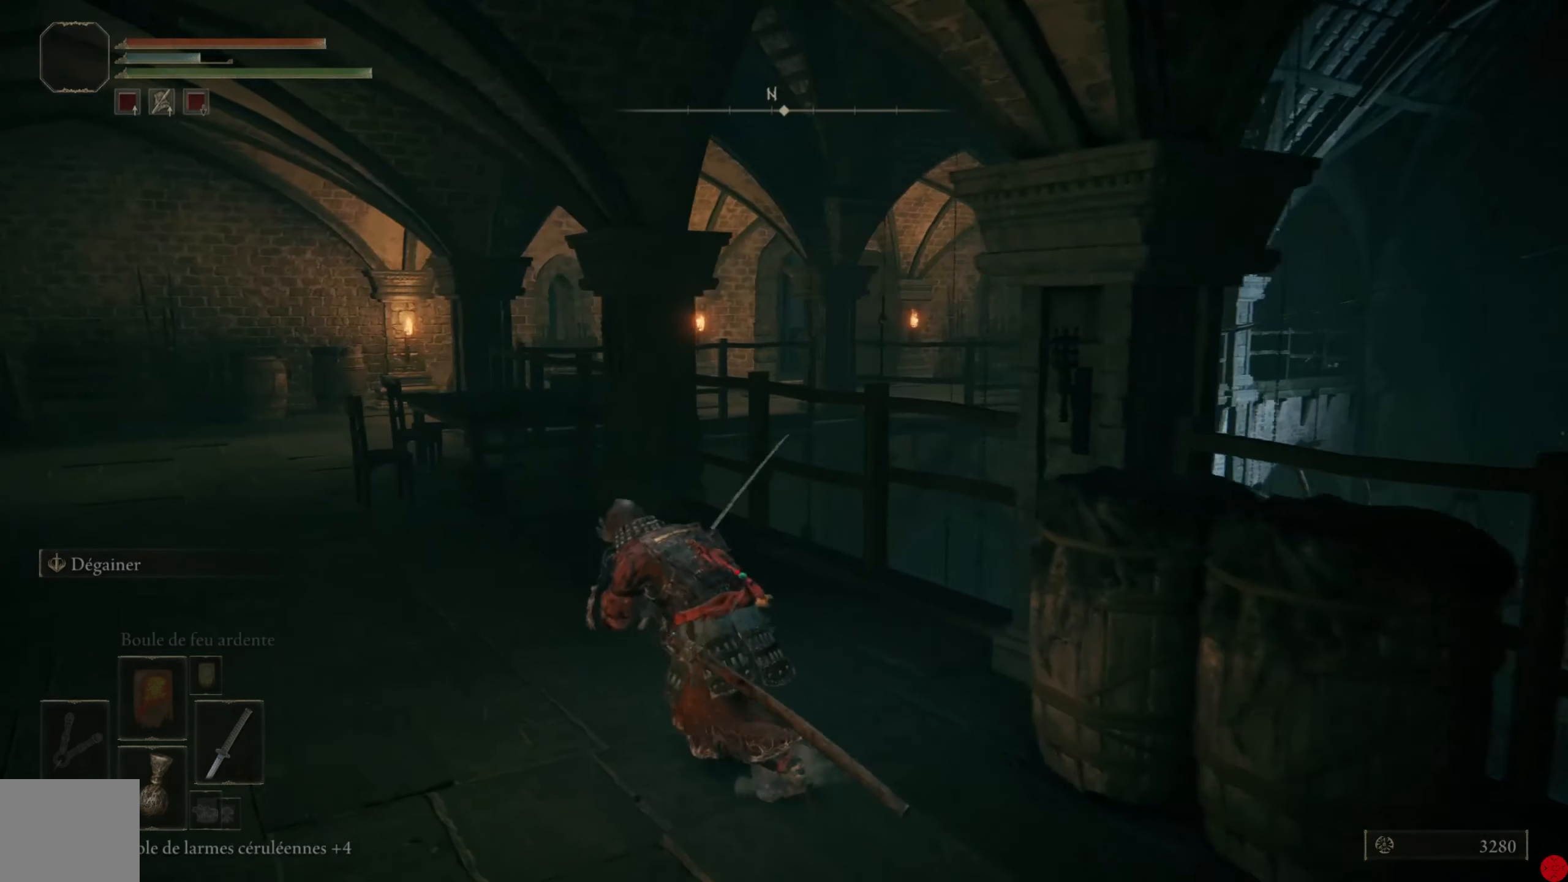
{"buttons": [], "left_stick": "up-left", "right_stick": "center", "events": [[60, "right_stick", "left"], [440, "right_stick", "center"]]}
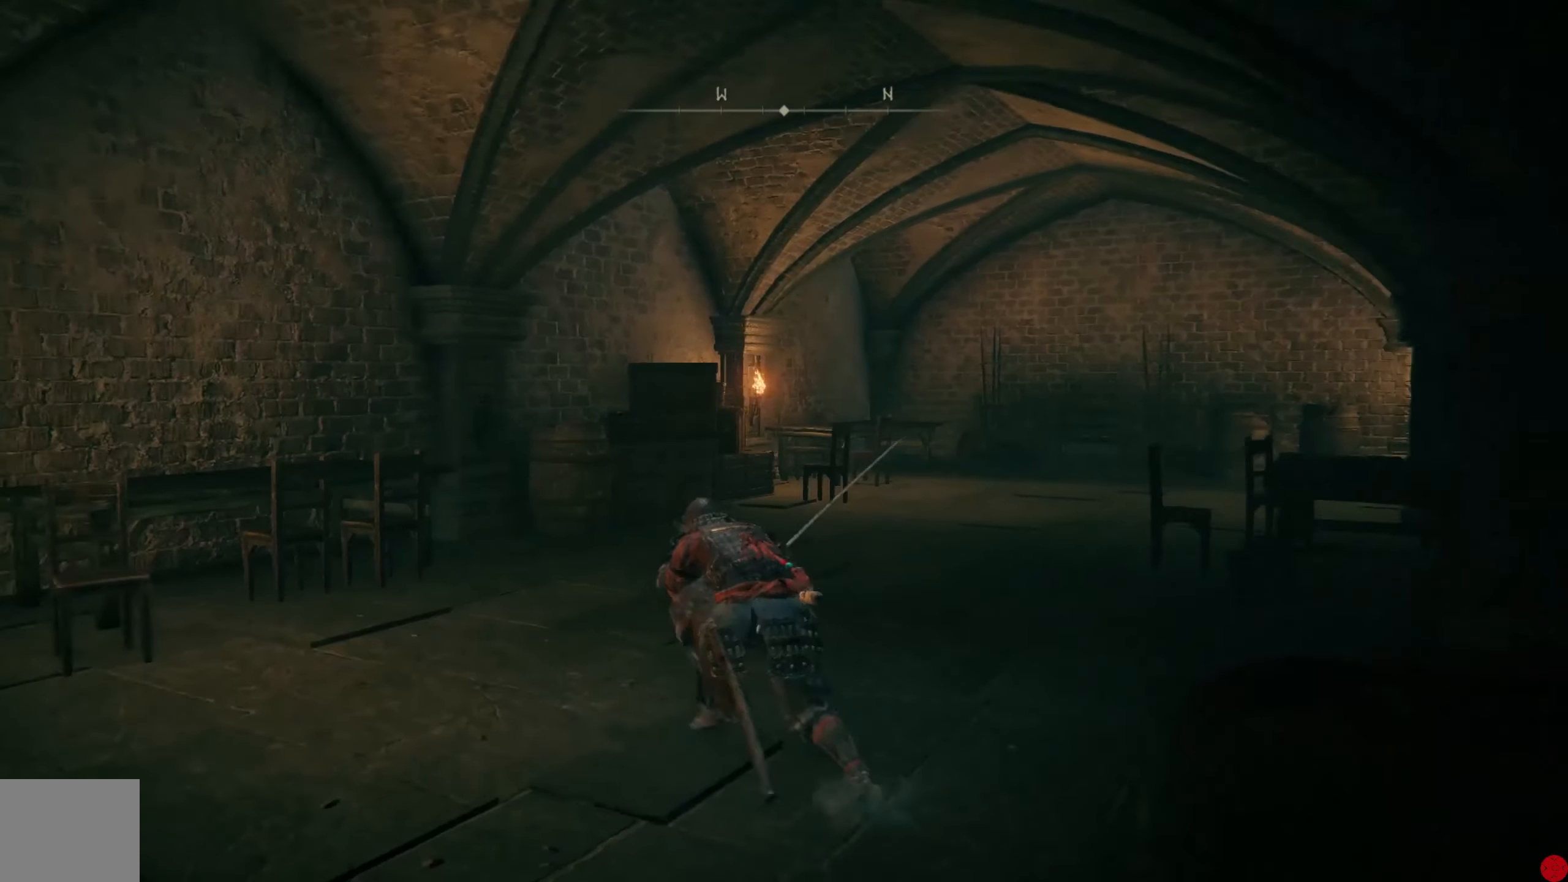
{"buttons": [], "left_stick": "up-right", "right_stick": "center", "events": [[100, "left_stick", "up"], [220, "right_stick", "left"], [380, "left_stick", "up-right"], [500, "right_stick", "center"]]}
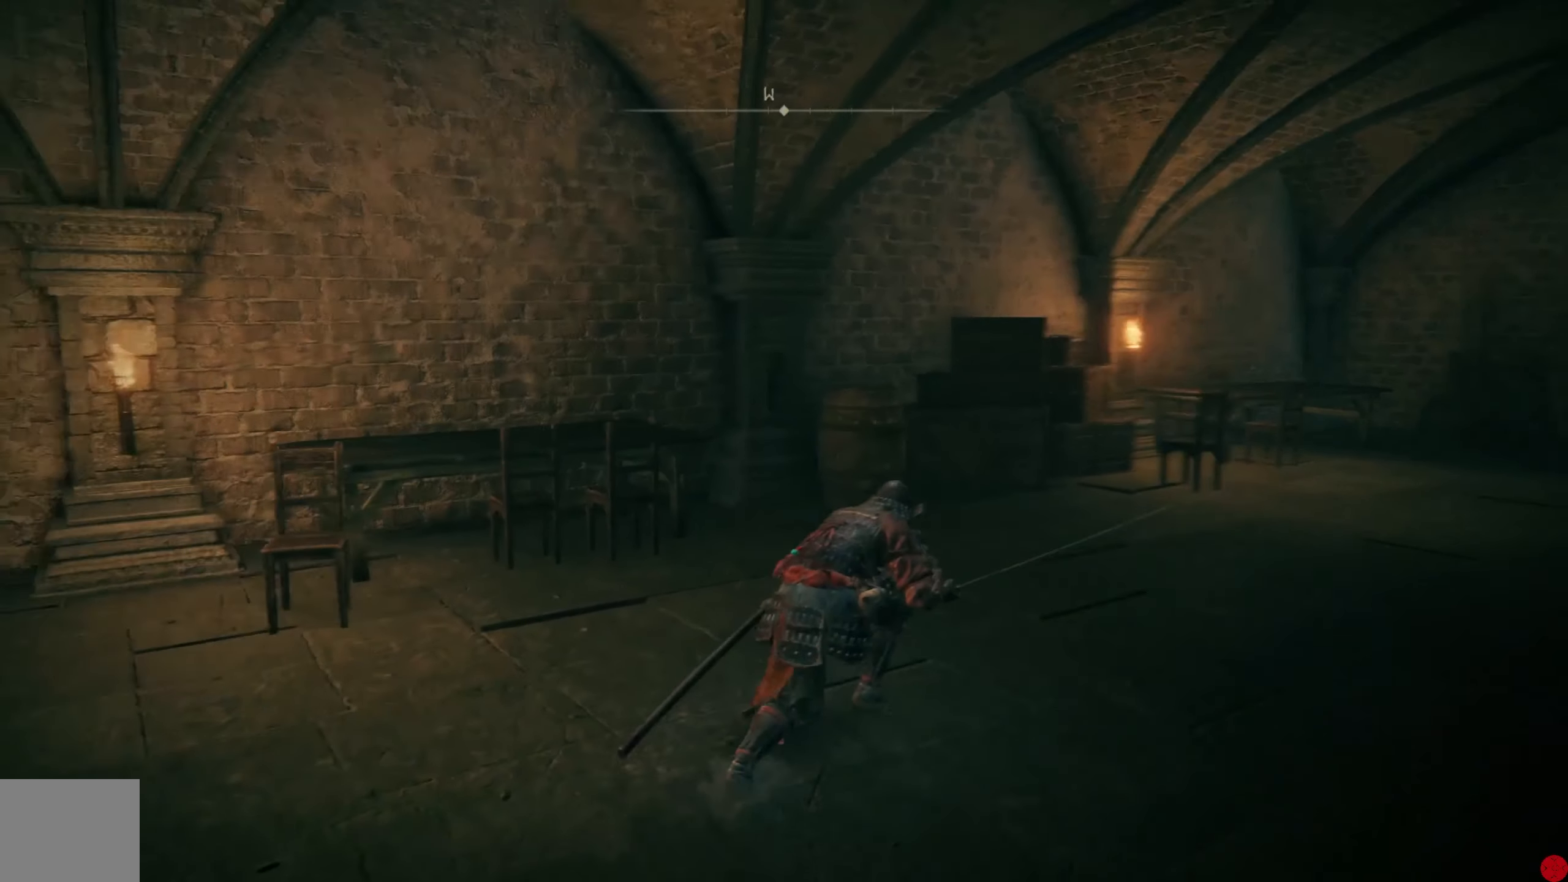
{"buttons": [], "left_stick": "up-right", "right_stick": "left", "events": [[320, "right_stick", "left"]]}
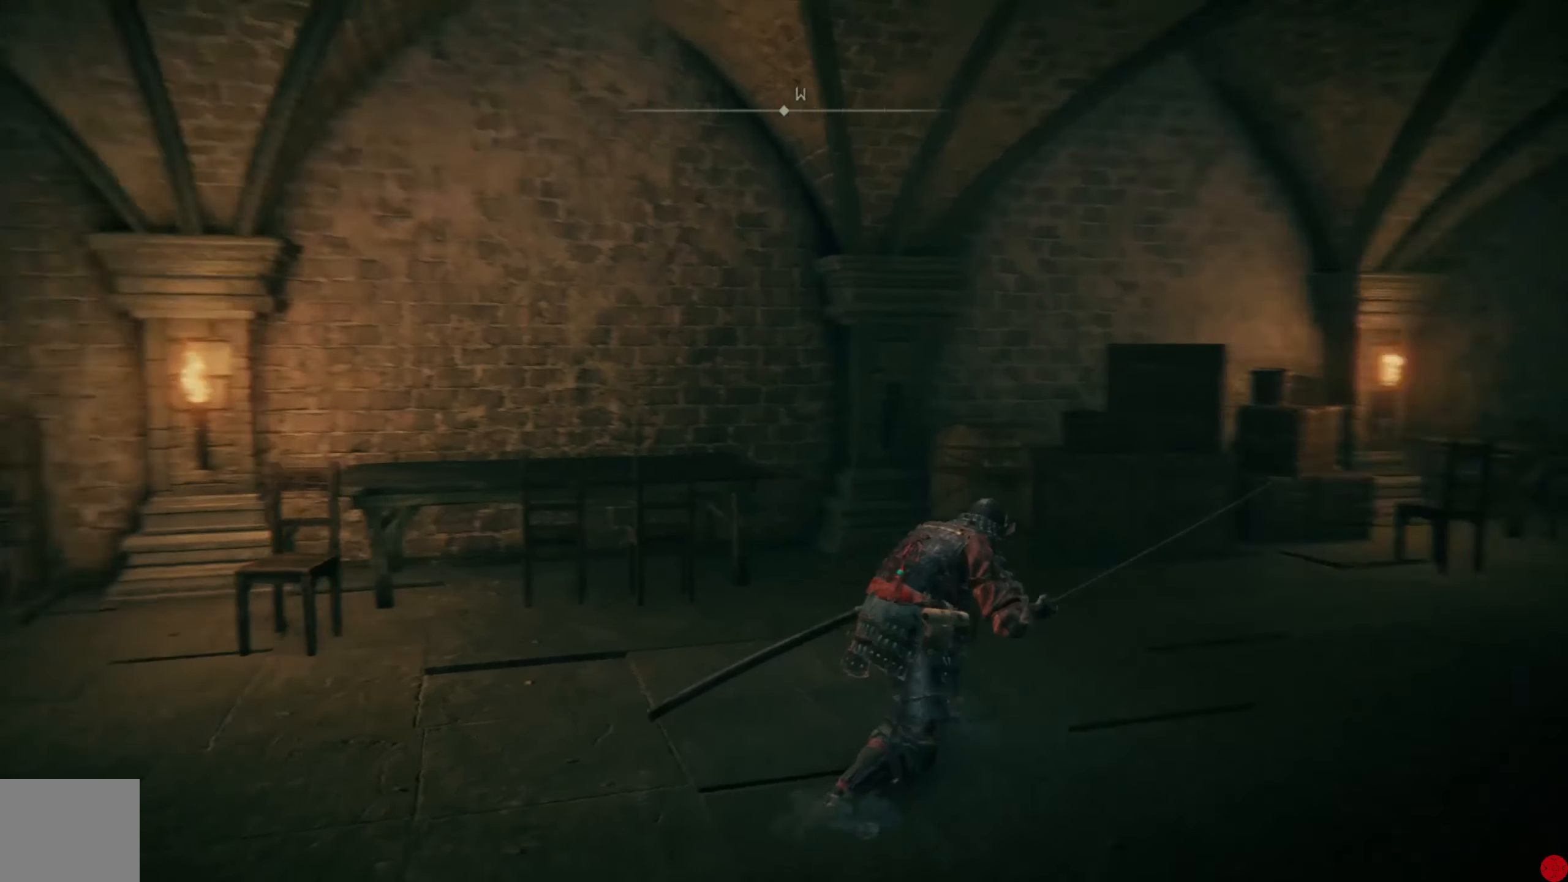
{"buttons": [], "left_stick": "up-right", "right_stick": "center", "events": [[40, "right_stick", "center"]]}
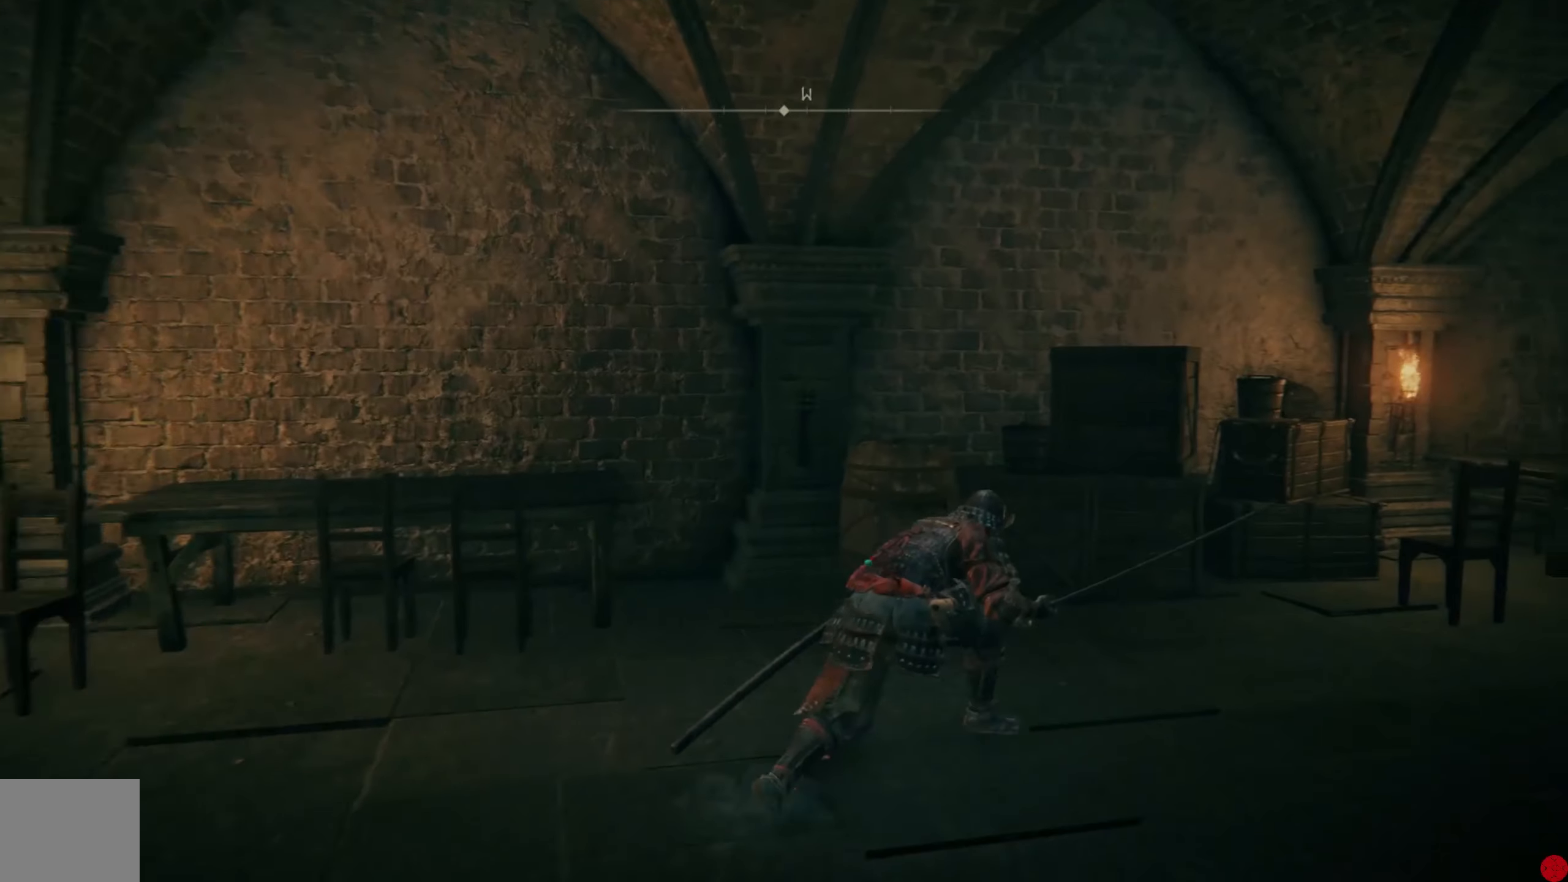
{"buttons": [], "left_stick": "up-right", "right_stick": "center", "events": [[40, "right_stick", "right"], [340, "right_stick", "center"]]}
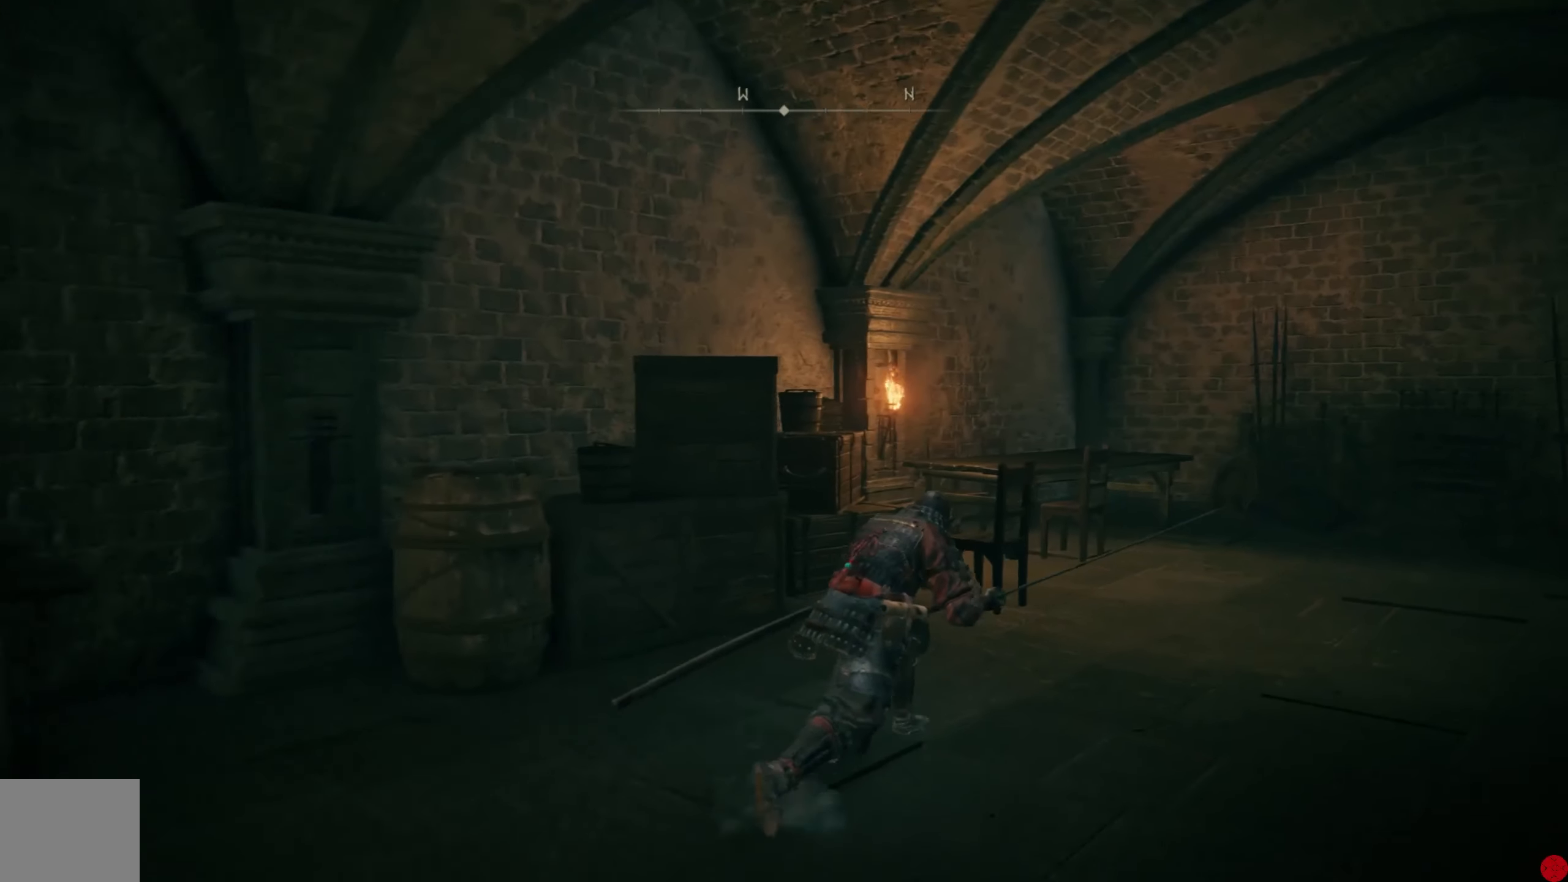
{"buttons": [], "left_stick": "up-right", "right_stick": "right", "events": [[260, "right_stick", "right"]]}
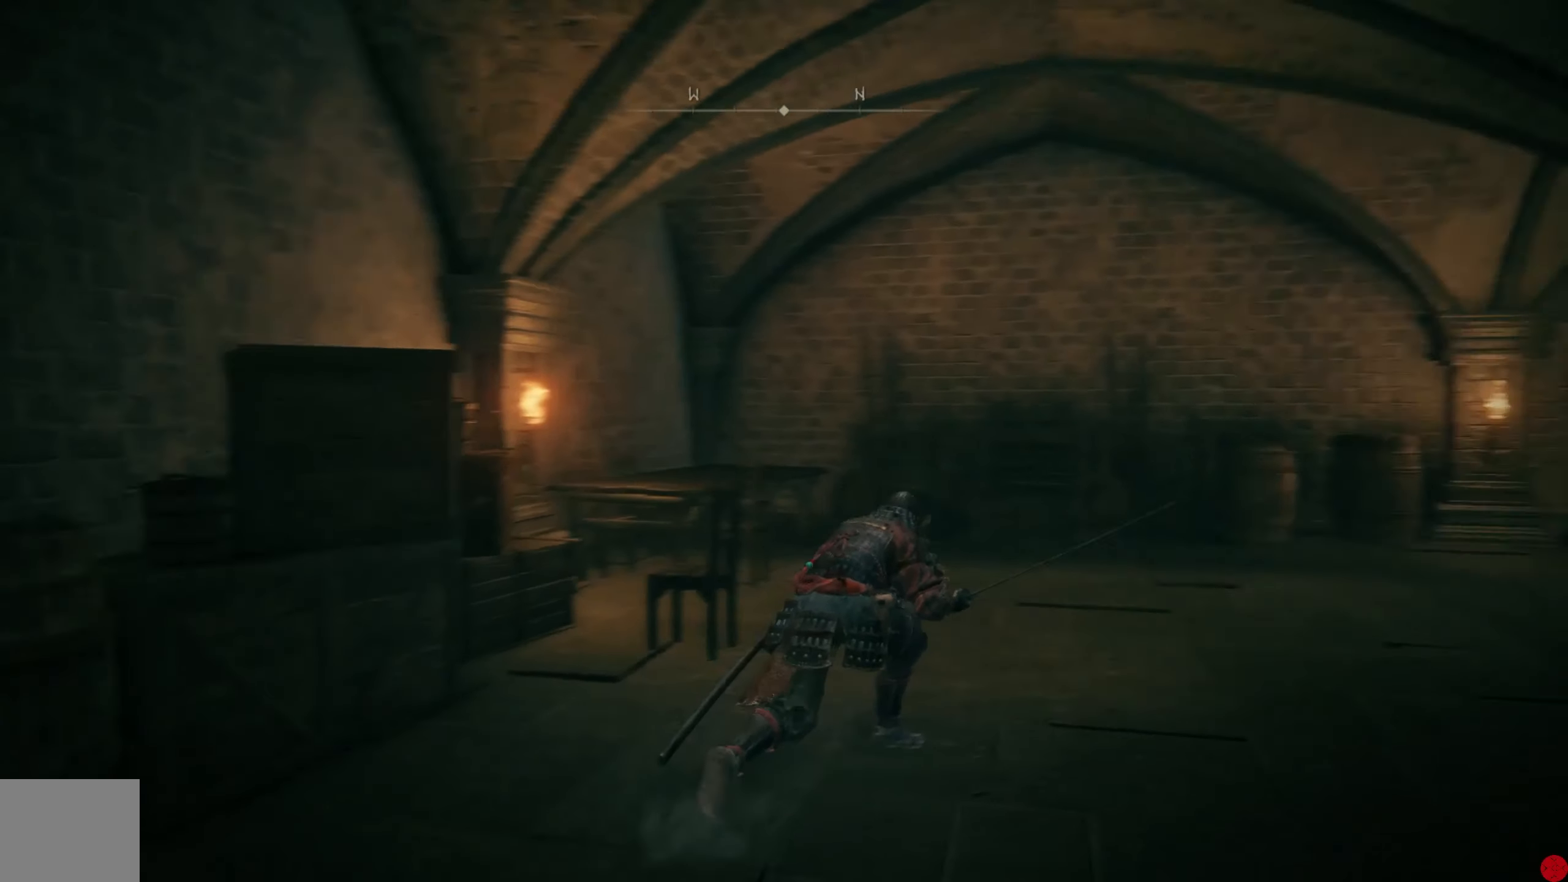
{"buttons": [], "left_stick": "up", "right_stick": "center", "events": [[120, "left_stick", "up"], [340, "right_stick", "center"]]}
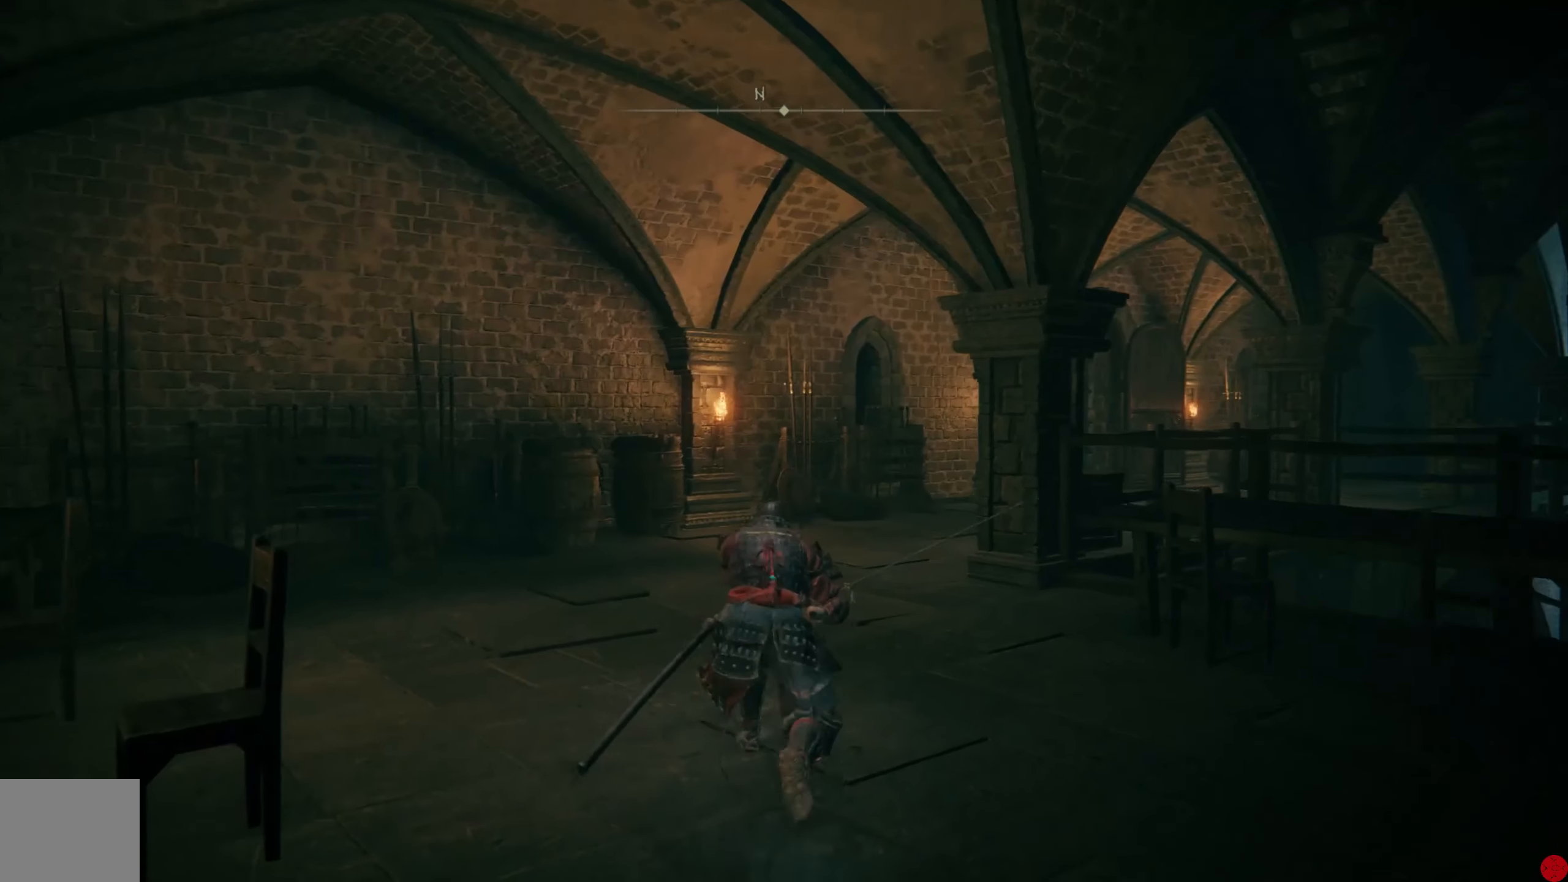
{"buttons": [], "left_stick": "up", "right_stick": "right", "events": [[100, "right_stick", "right"]]}
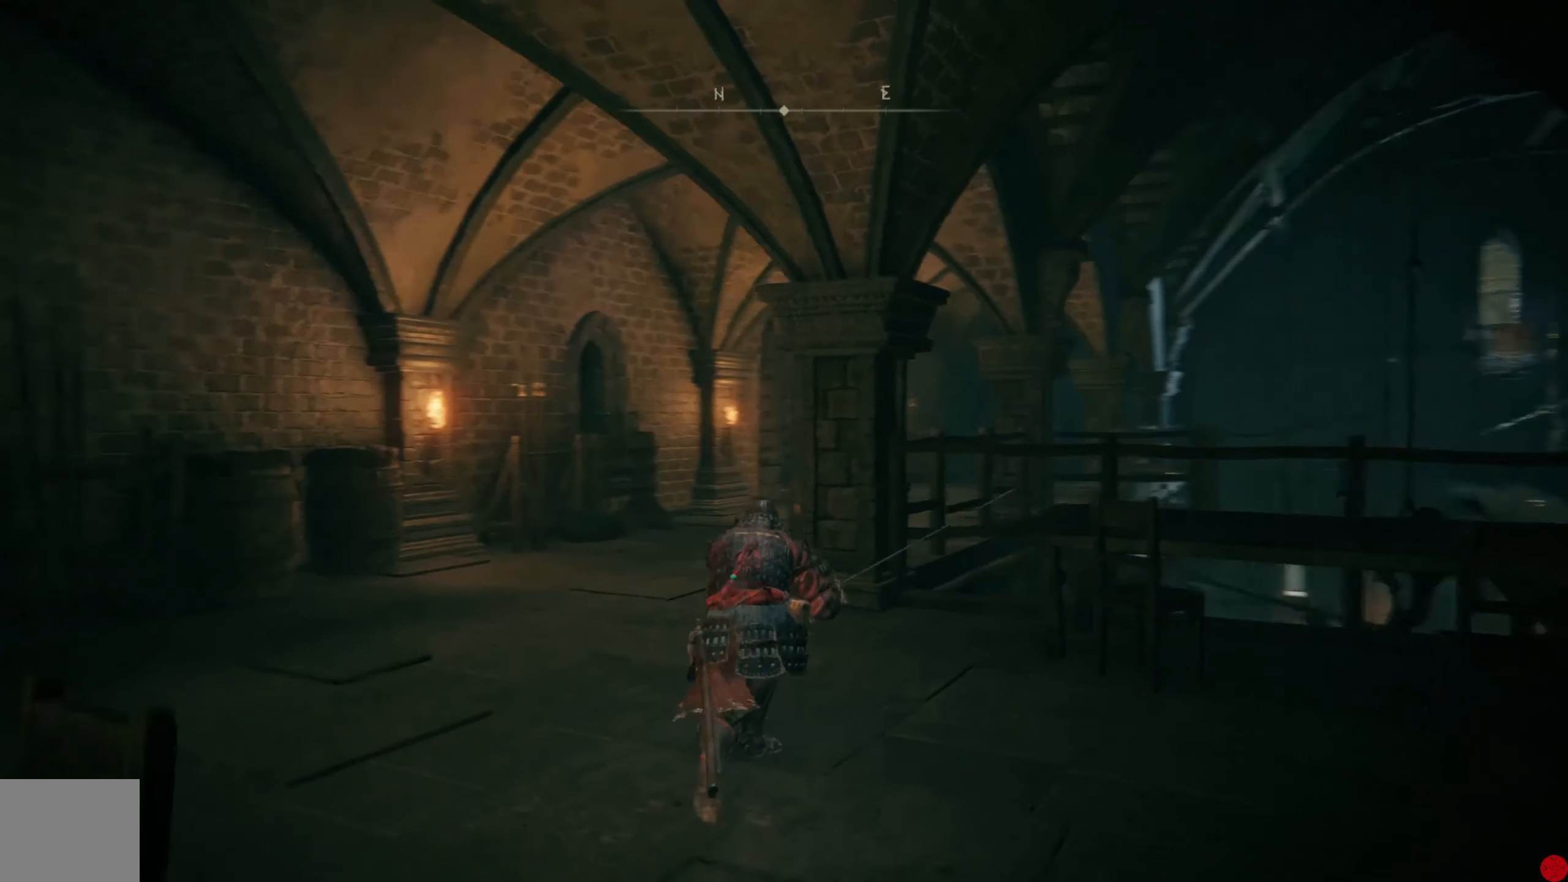
{"buttons": [], "left_stick": "up-left", "right_stick": "right", "events": [[20, "right_stick", "center"], [220, "right_stick", "right"], [400, "left_stick", "up-left"]]}
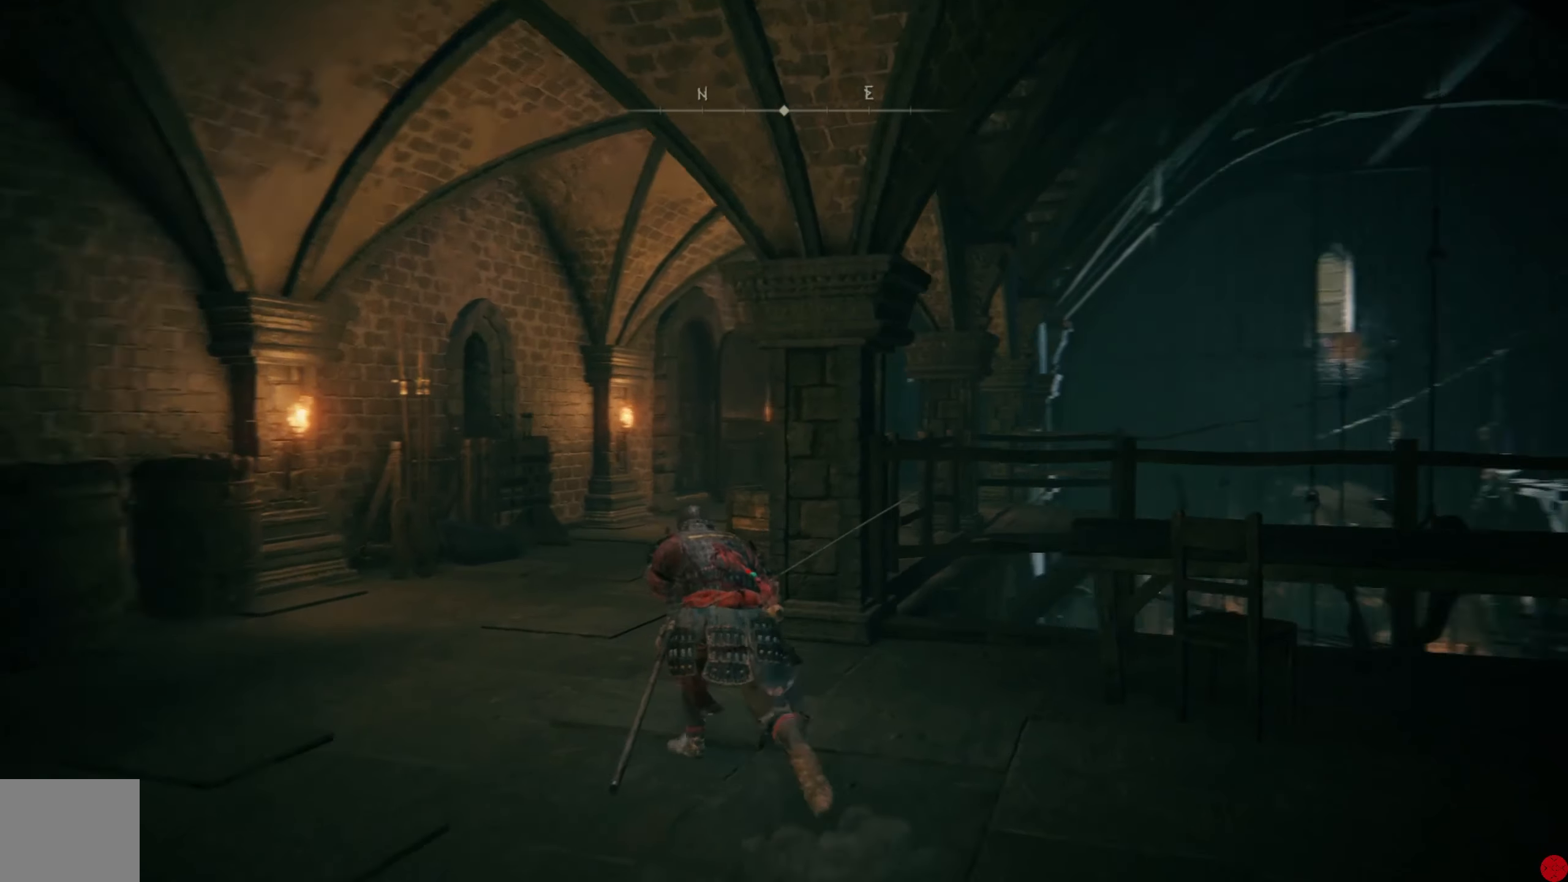
{"buttons": [], "left_stick": "up-left", "right_stick": "right", "events": [[380, "right_stick", "center"], [500, "right_stick", "right"]]}
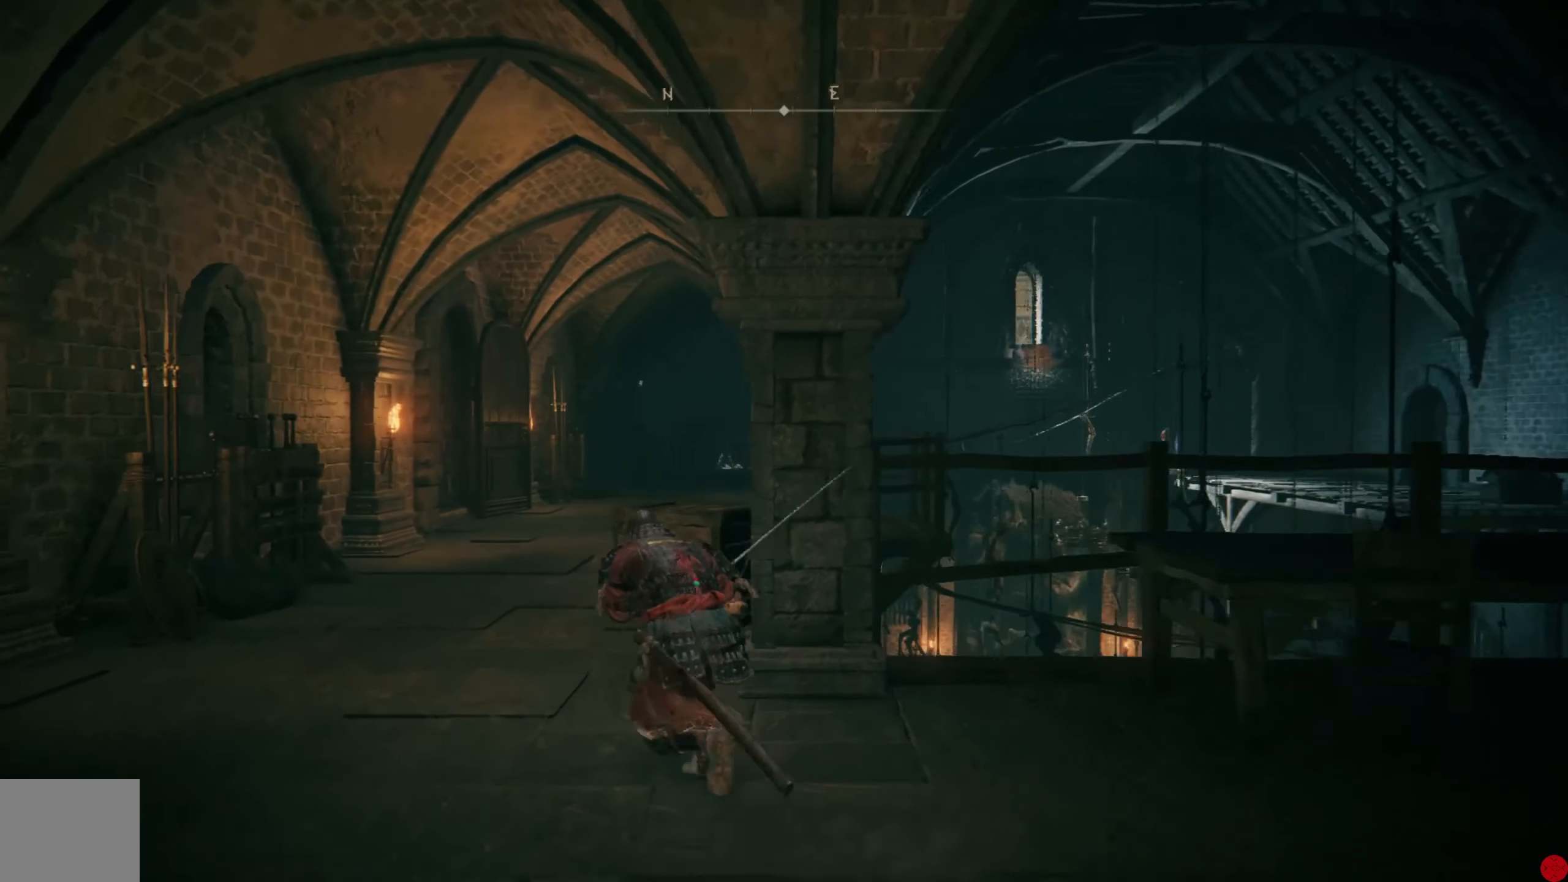
{"buttons": [], "left_stick": "up-left", "right_stick": "center", "events": [[460, "right_stick", "center"]]}
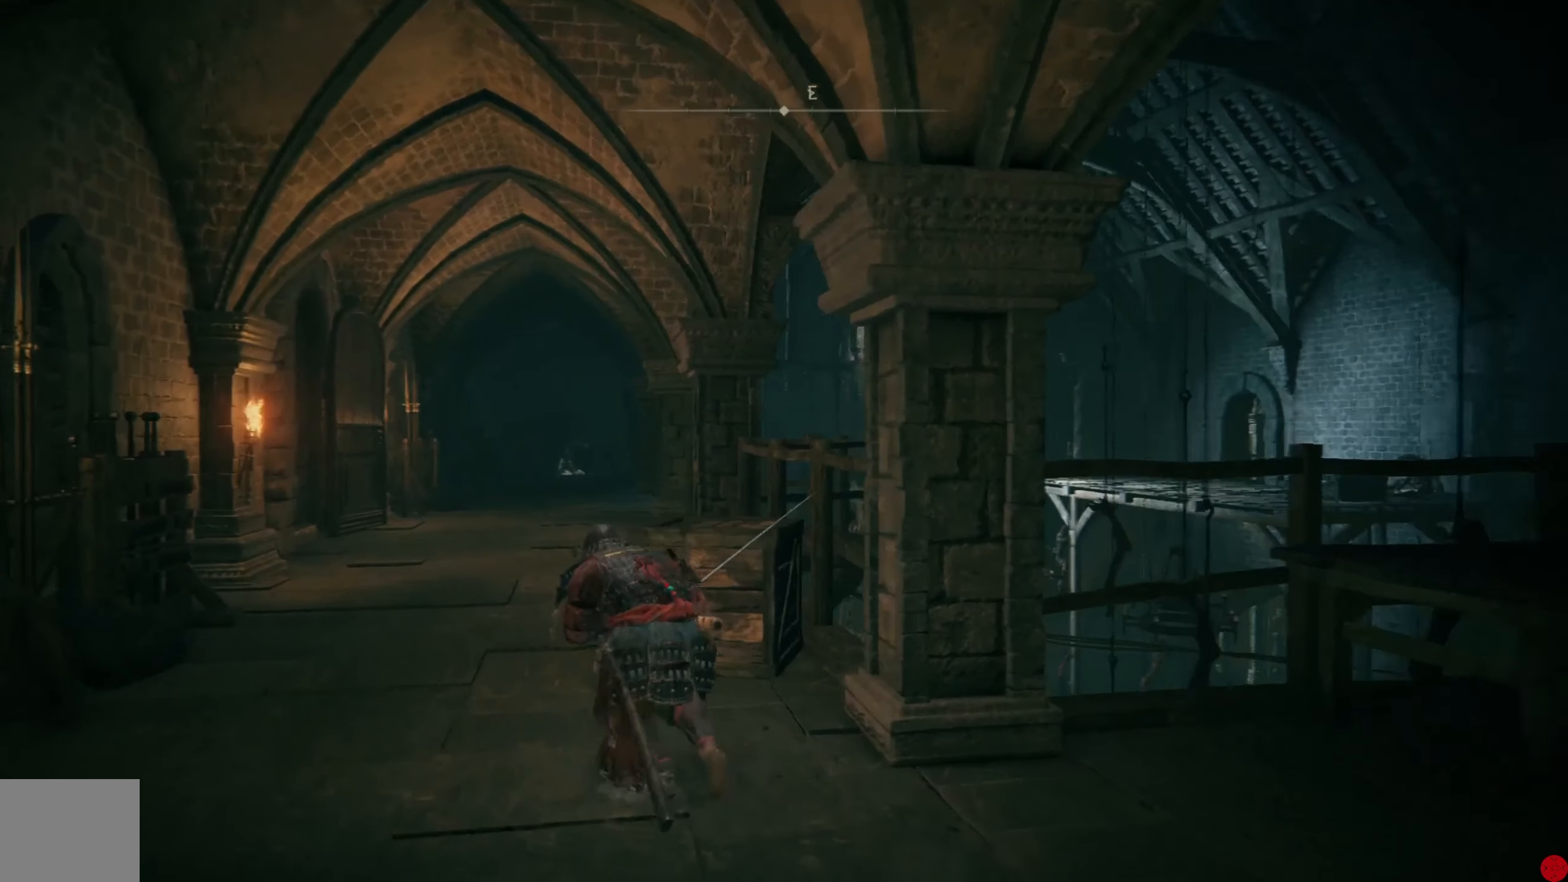
{"buttons": [], "left_stick": "up", "right_stick": "right", "events": [[300, "right_stick", "right"], [320, "left_stick", "up"]]}
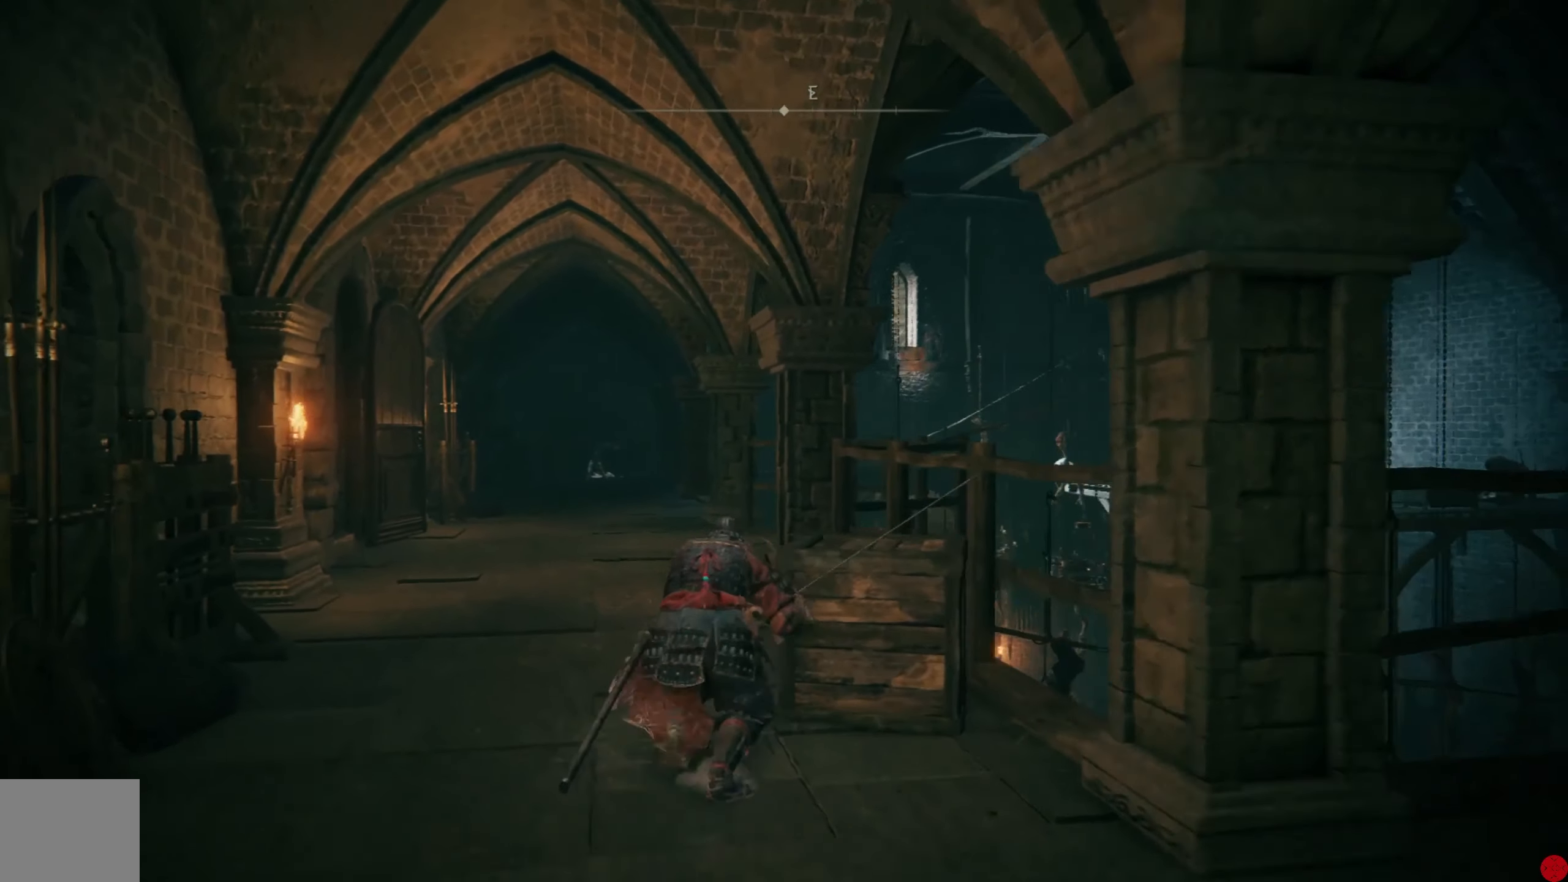
{"buttons": [], "left_stick": "up", "right_stick": "center", "events": [[40, "right_stick", "center"]]}
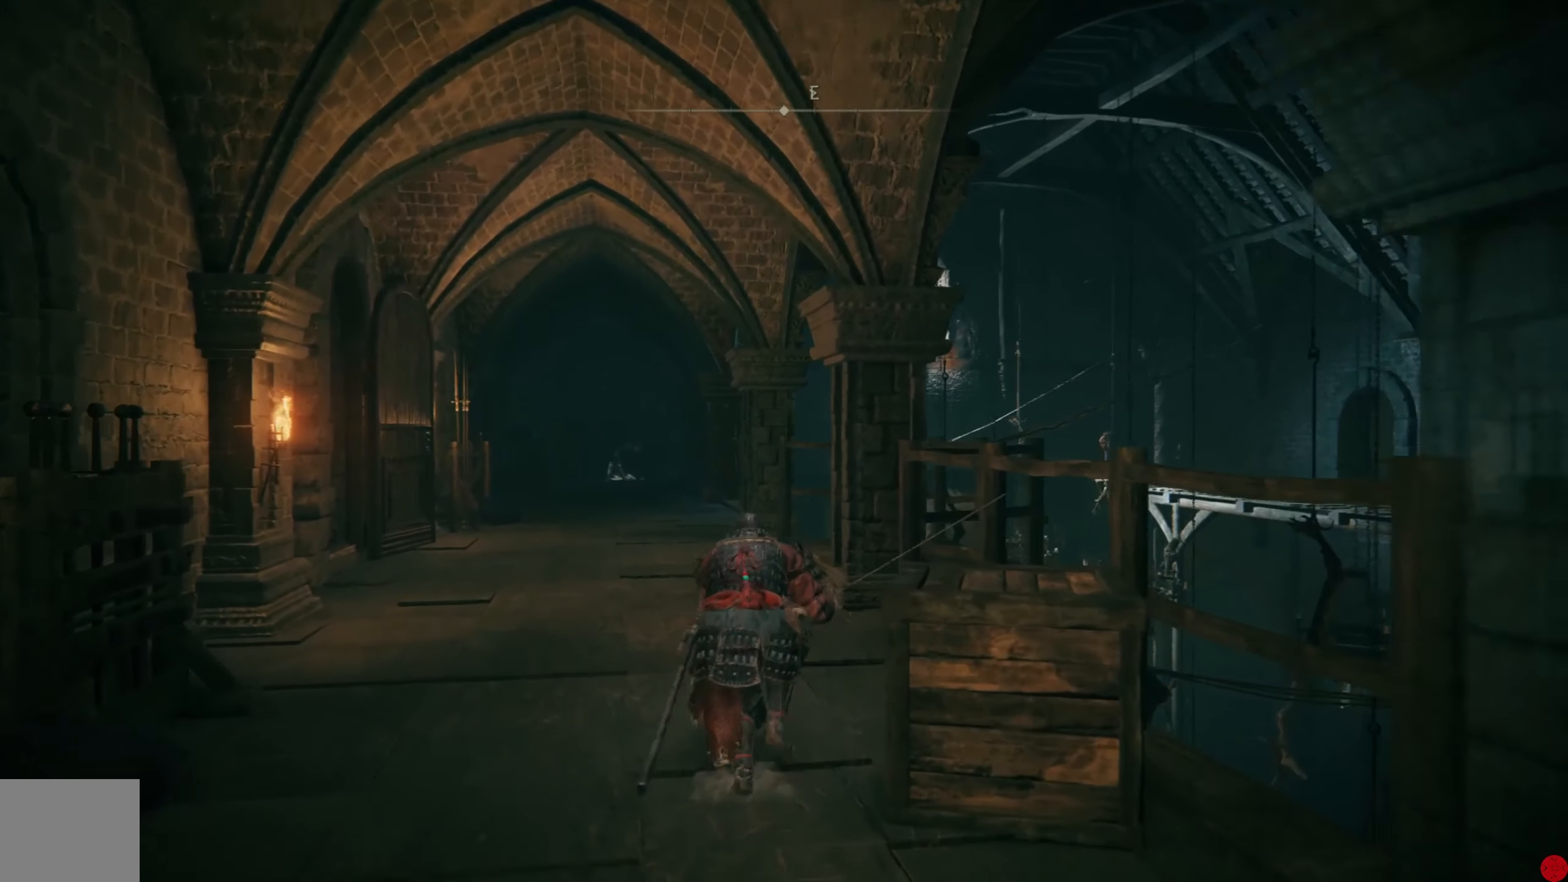
{"buttons": [], "left_stick": "up-left", "right_stick": "right", "events": [[280, "right_stick", "right"], [340, "left_stick", "up-left"]]}
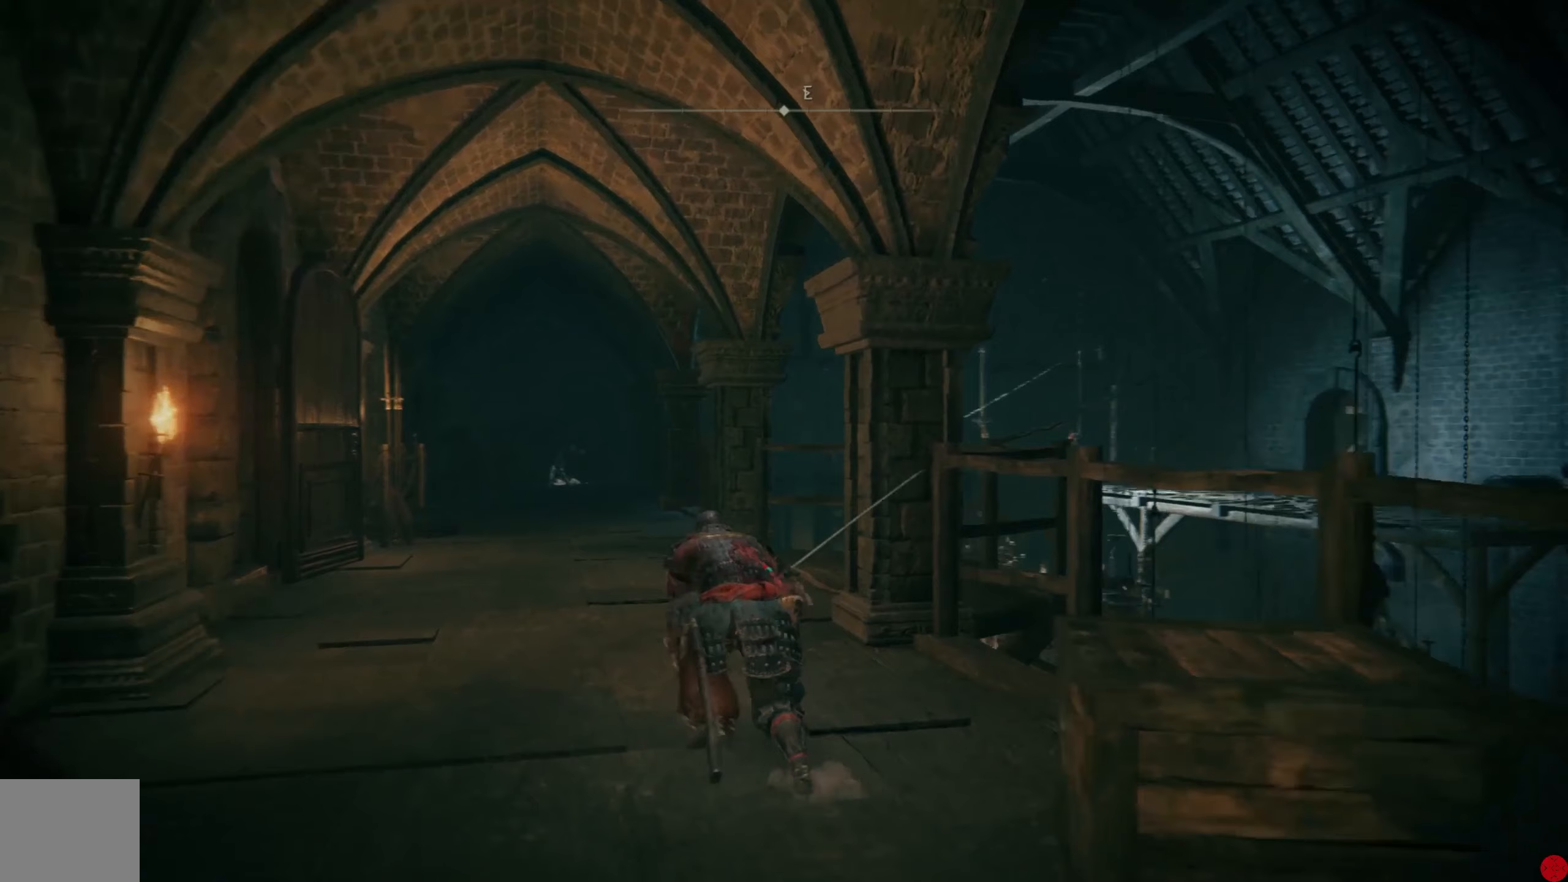
{"buttons": [], "left_stick": "up-left", "right_stick": "right", "events": []}
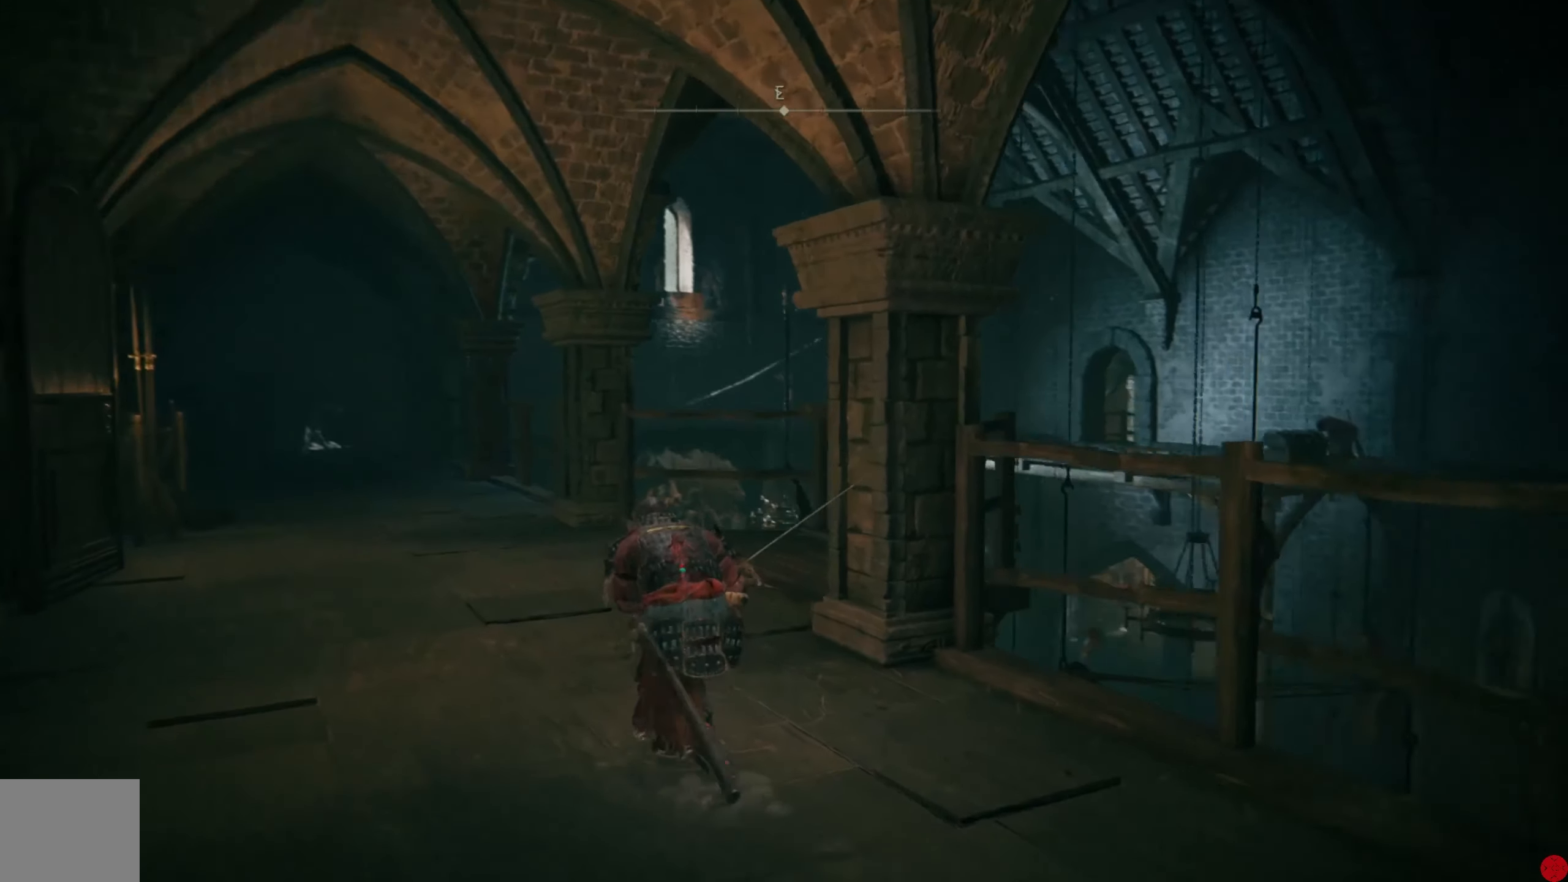
{"buttons": [], "left_stick": "up-left", "right_stick": "right", "events": []}
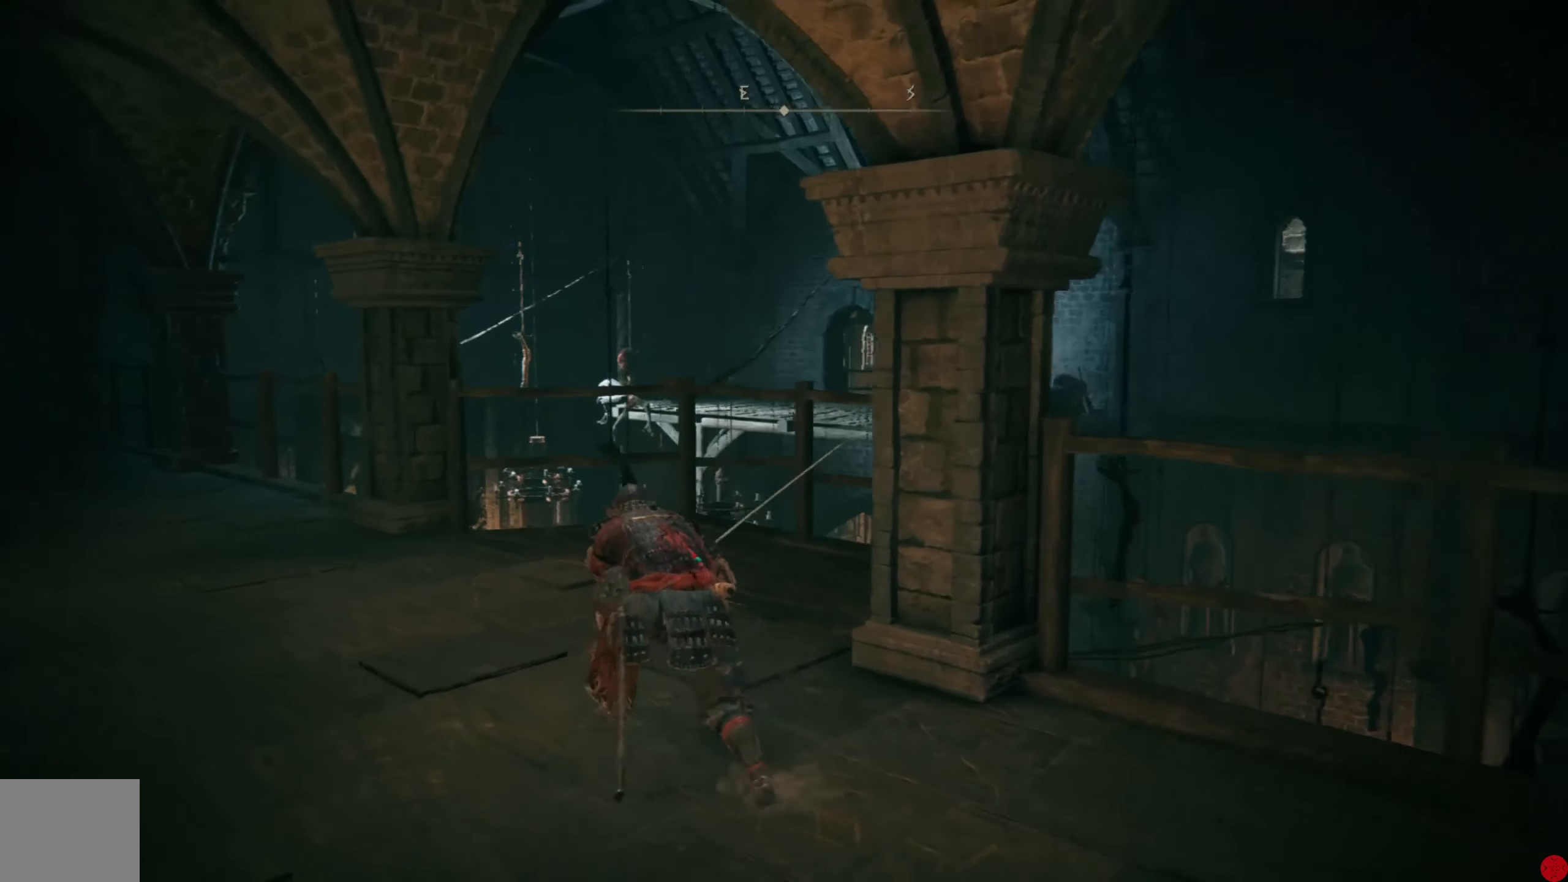
{"buttons": [], "left_stick": "center", "right_stick": "right", "events": [[280, "left_stick", "center"]]}
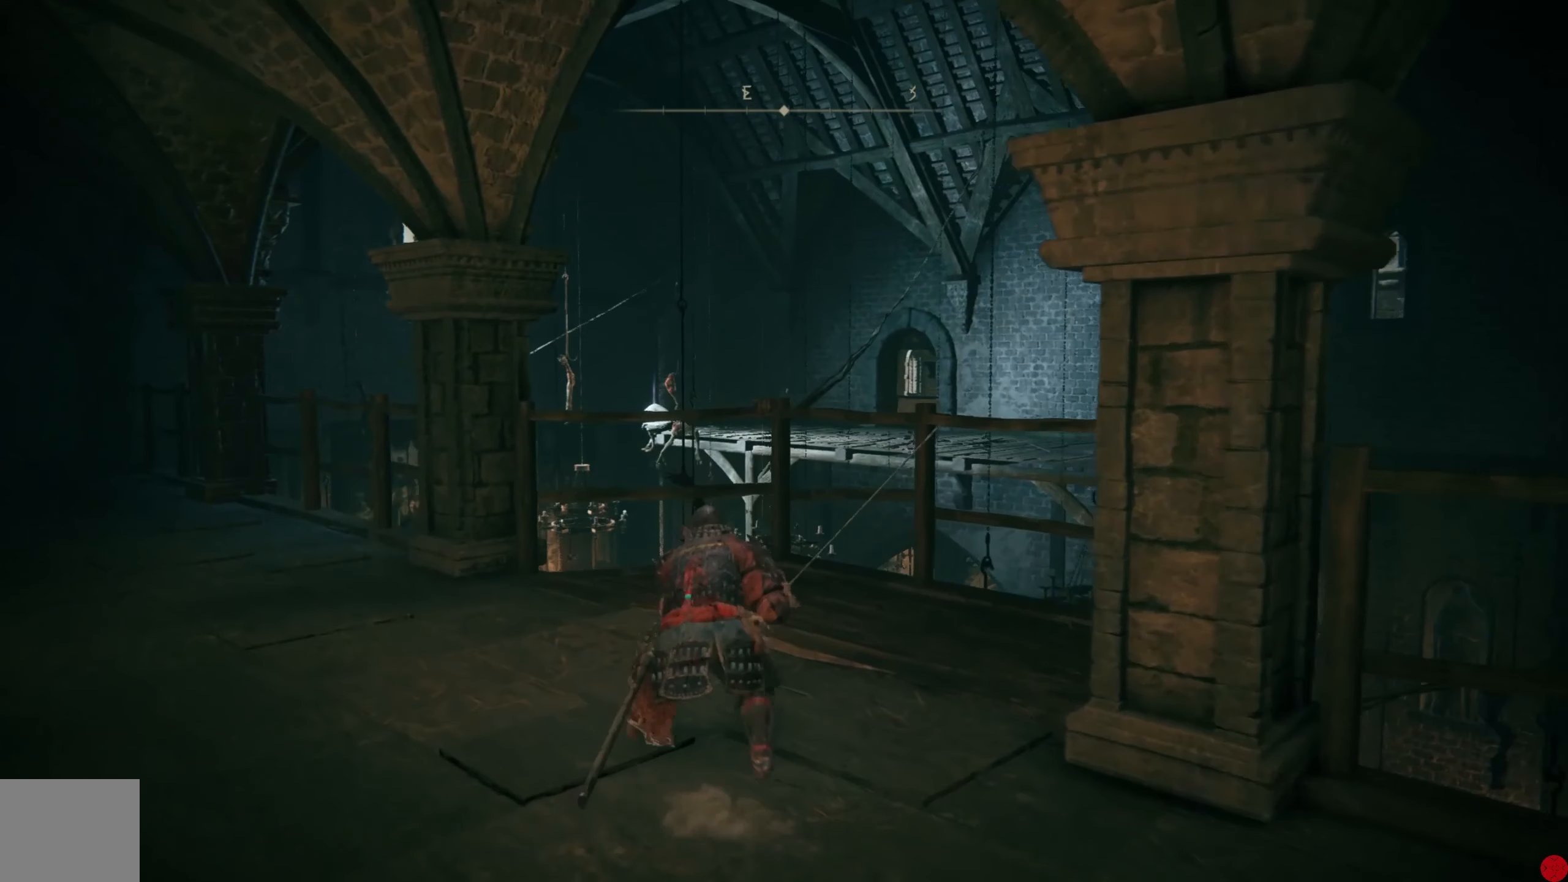
{"buttons": [], "left_stick": "up-left", "right_stick": "left", "events": [[100, "right_stick", "center"], [140, "left_stick", "up-left"], [260, "right_stick", "left"]]}
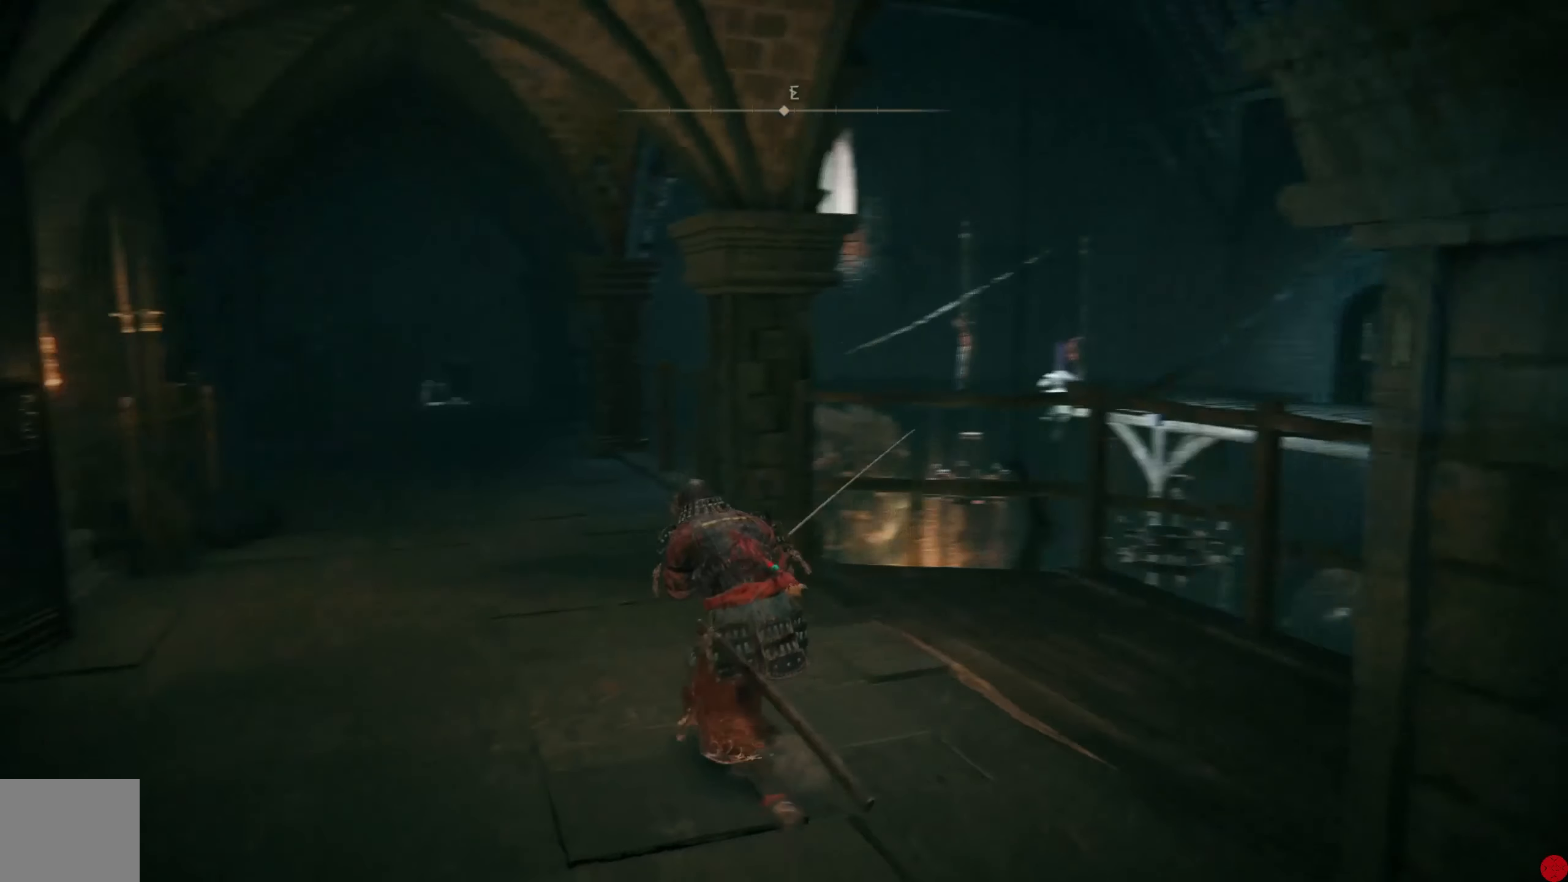
{"buttons": [], "left_stick": "up-left", "right_stick": "center", "events": [[60, "right_stick", "center"]]}
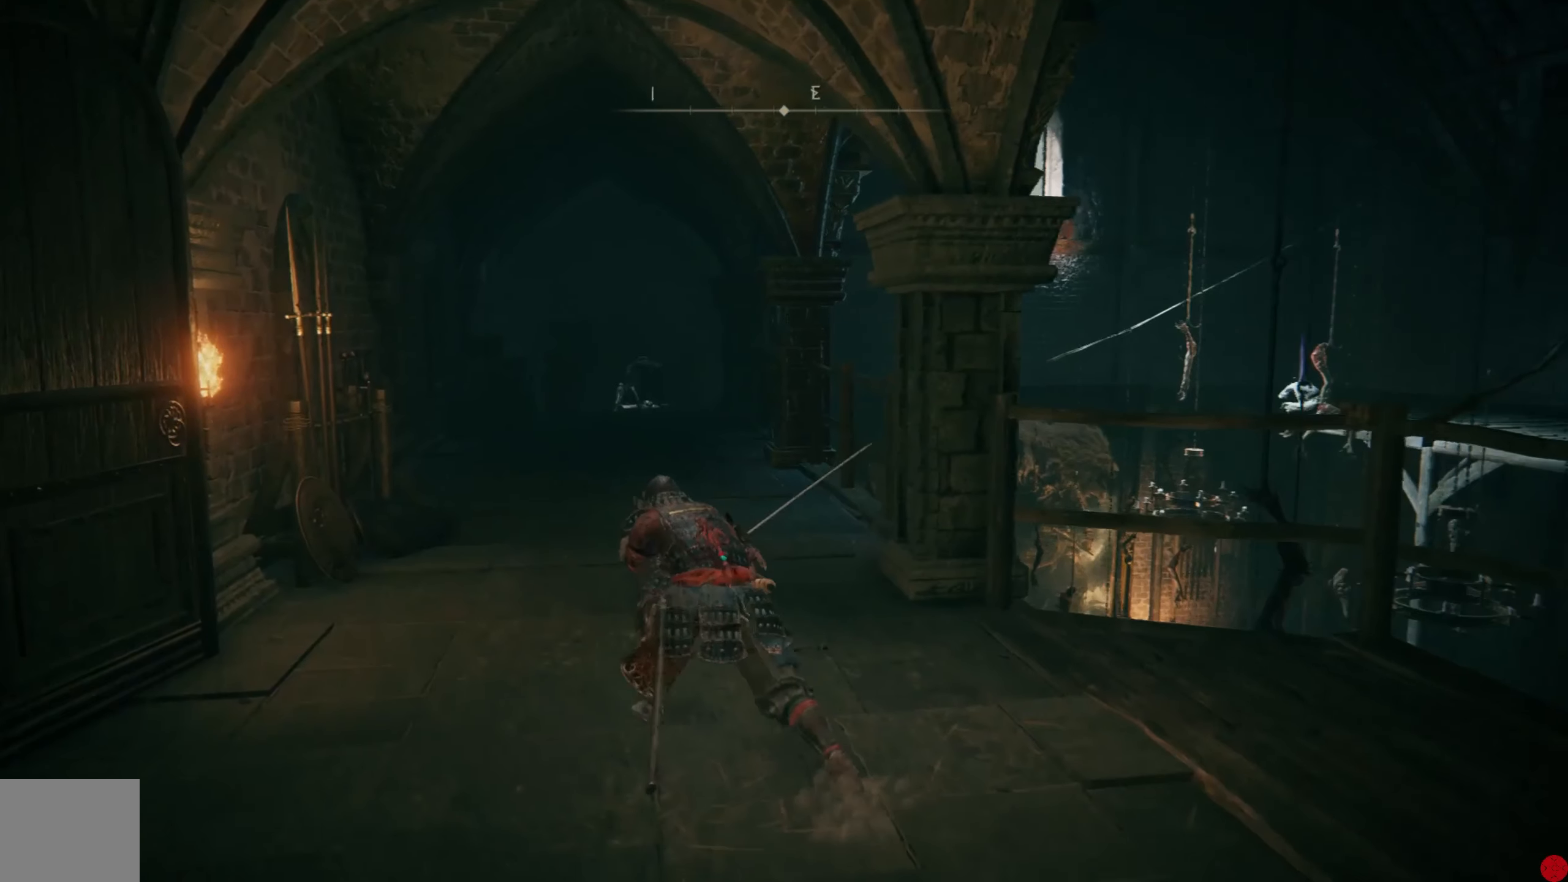
{"buttons": [], "left_stick": "up", "right_stick": "center", "events": [[60, "left_stick", "up"]]}
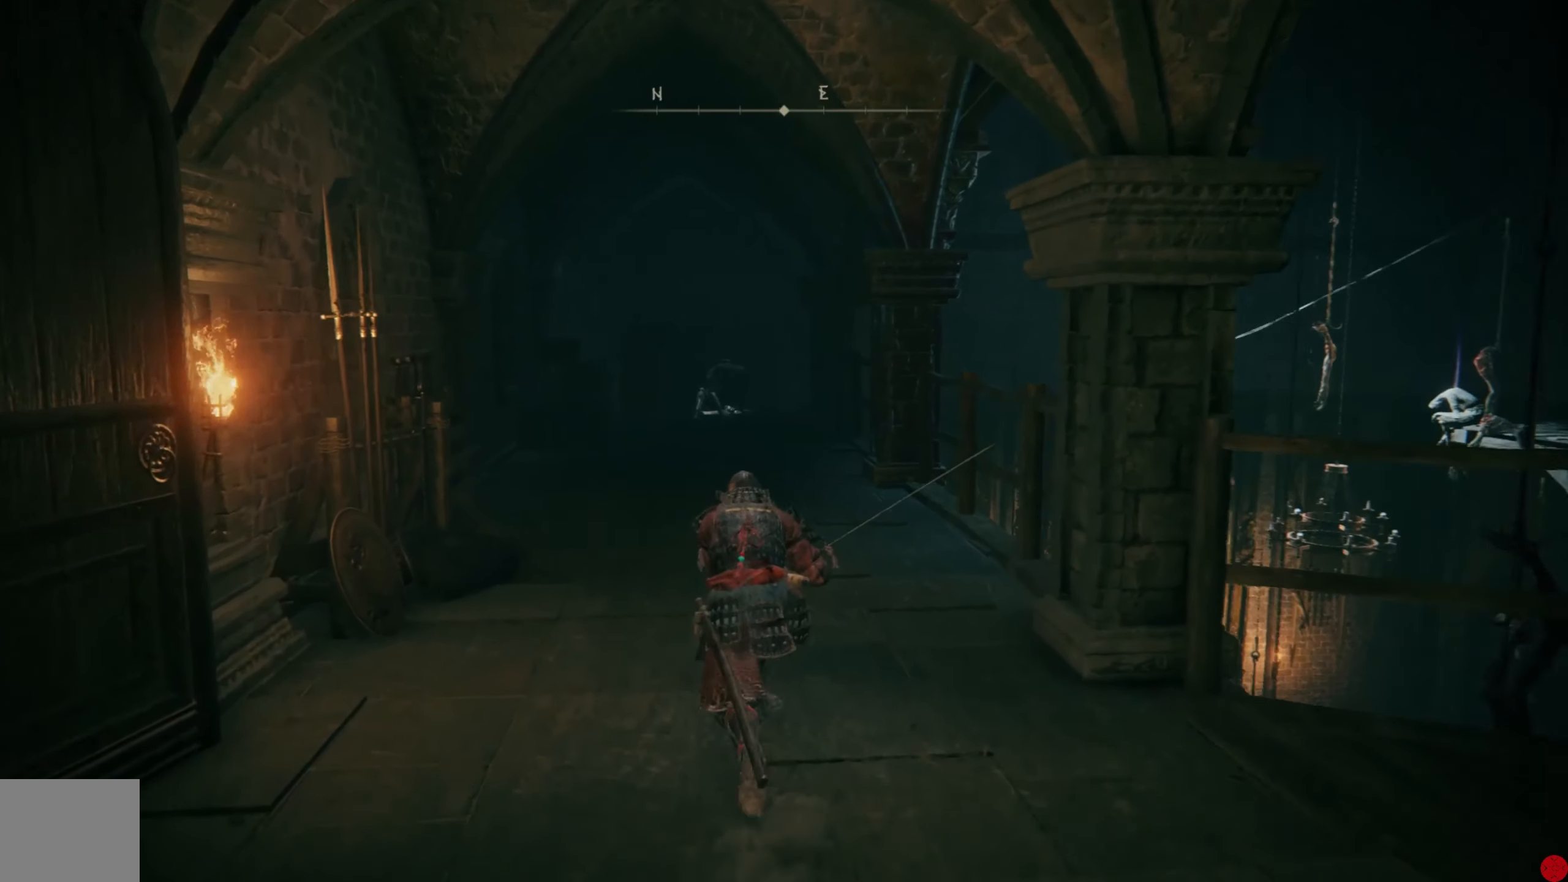
{"buttons": [], "left_stick": "up", "right_stick": "center", "events": []}
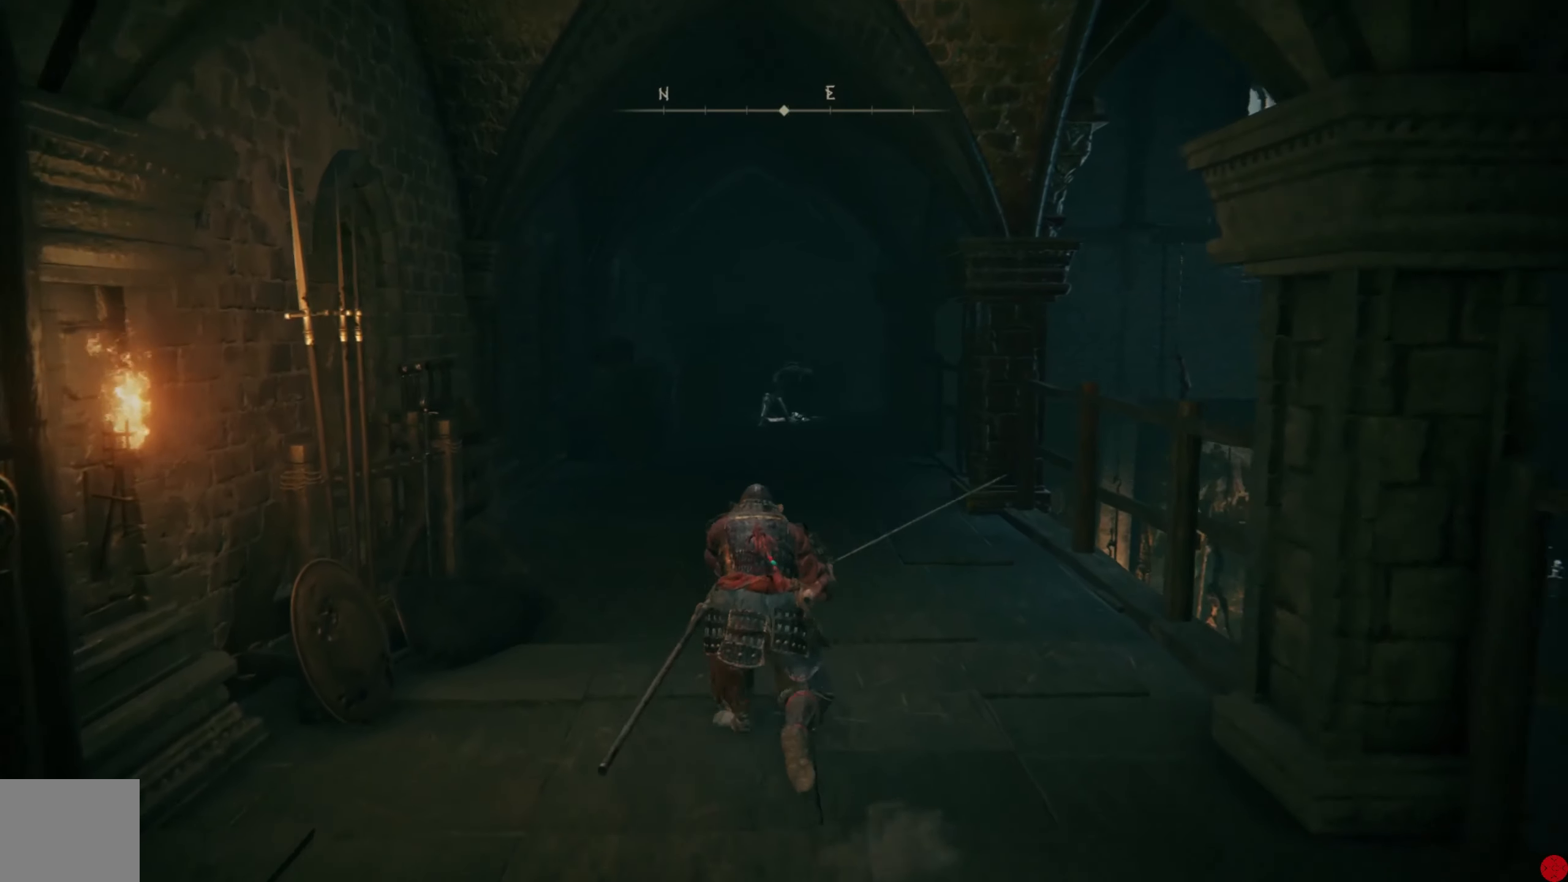
{"buttons": [], "left_stick": "up", "right_stick": "center", "events": []}
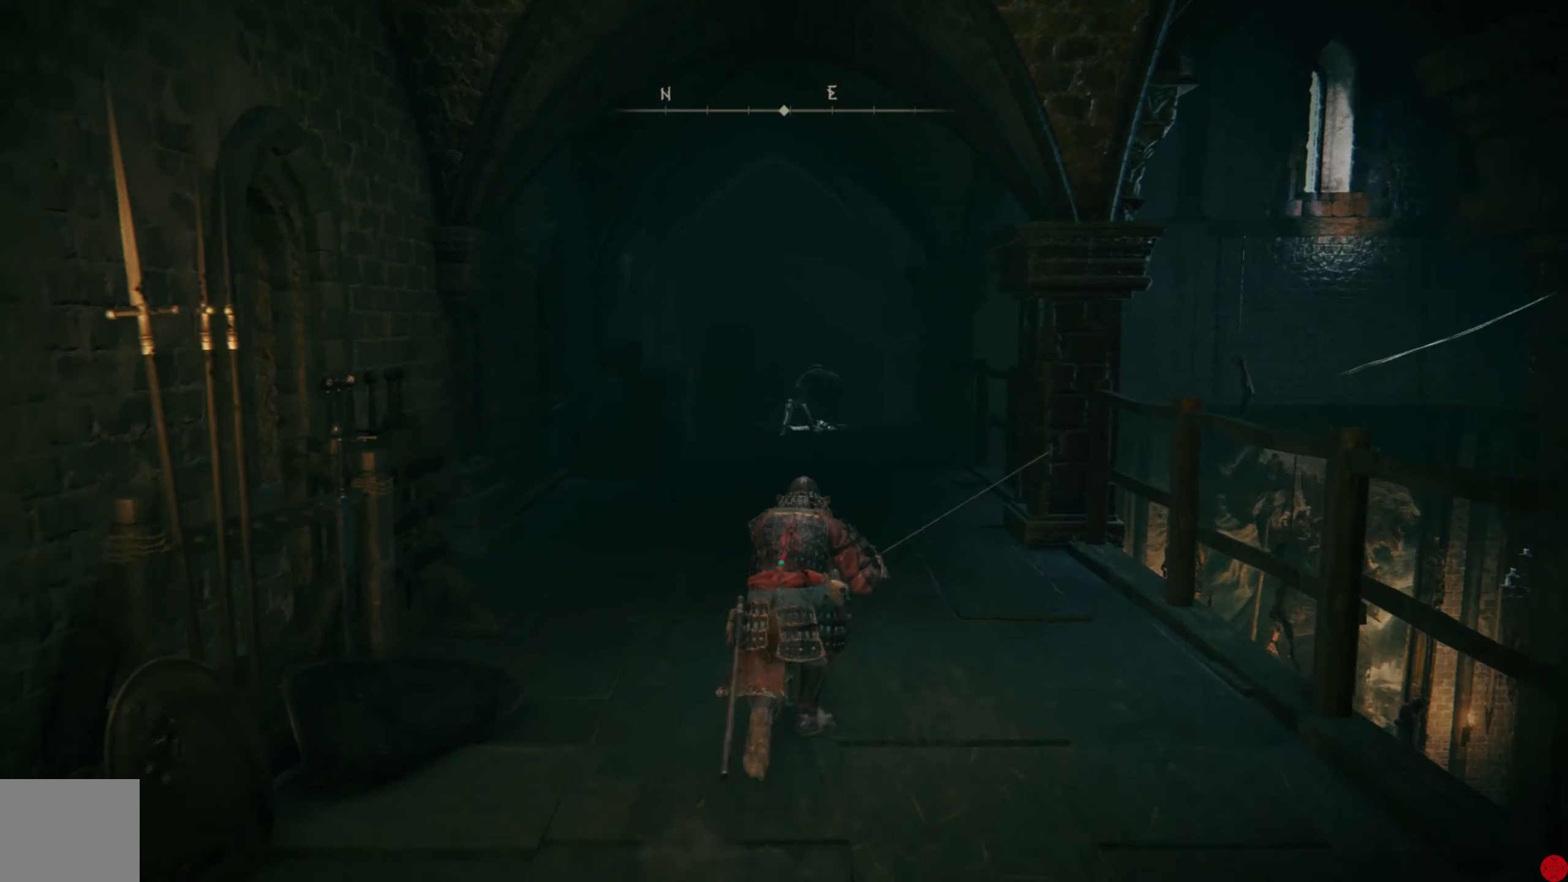
{"buttons": [], "left_stick": "up", "right_stick": "center", "events": []}
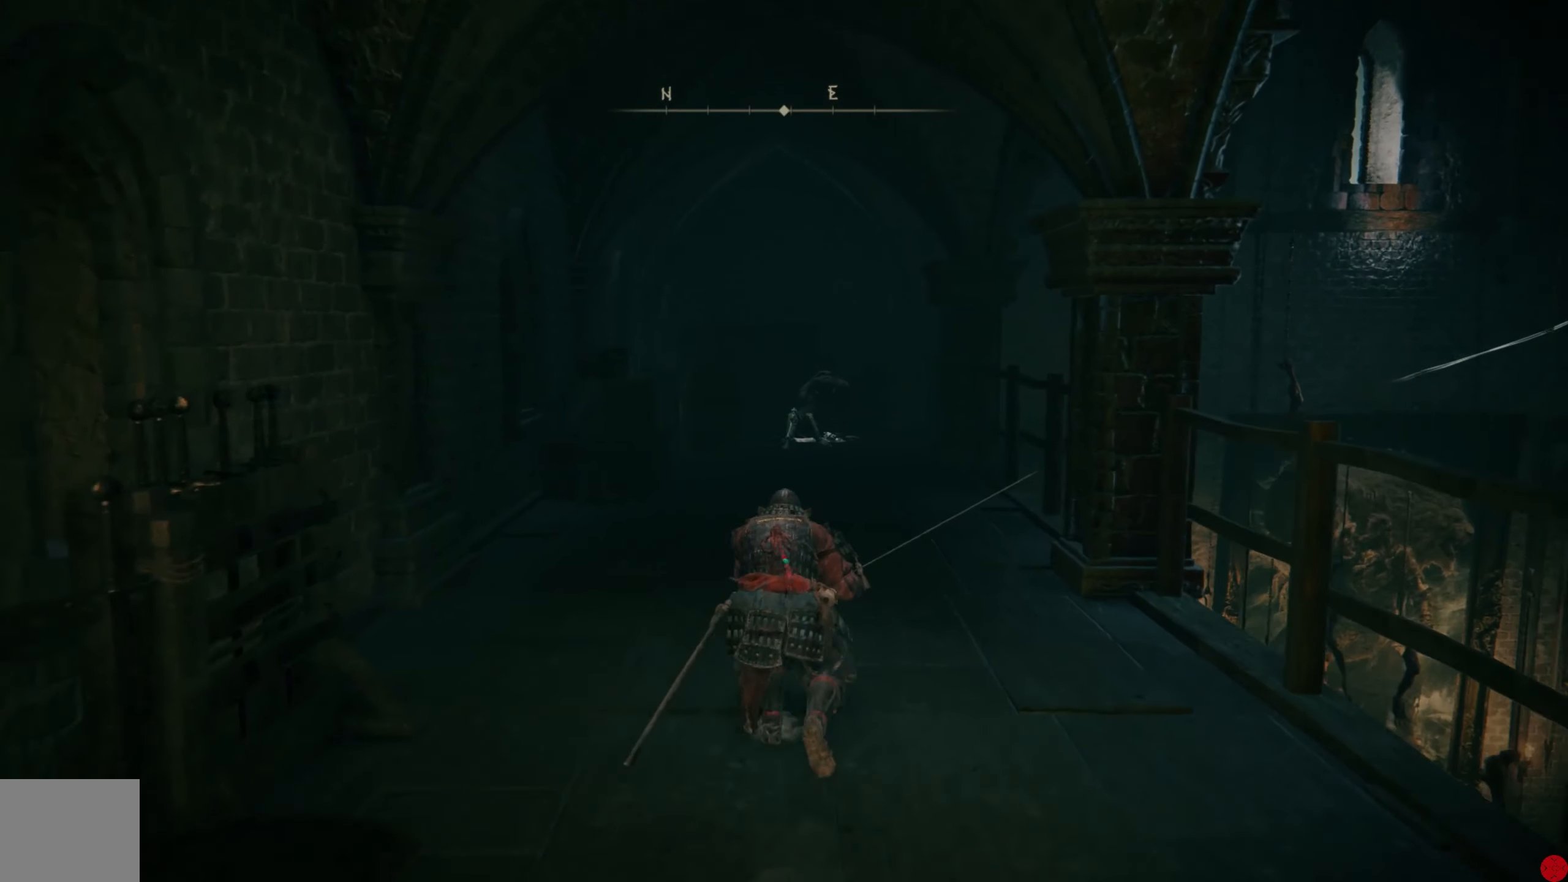
{"buttons": [], "left_stick": "up", "right_stick": "center", "events": []}